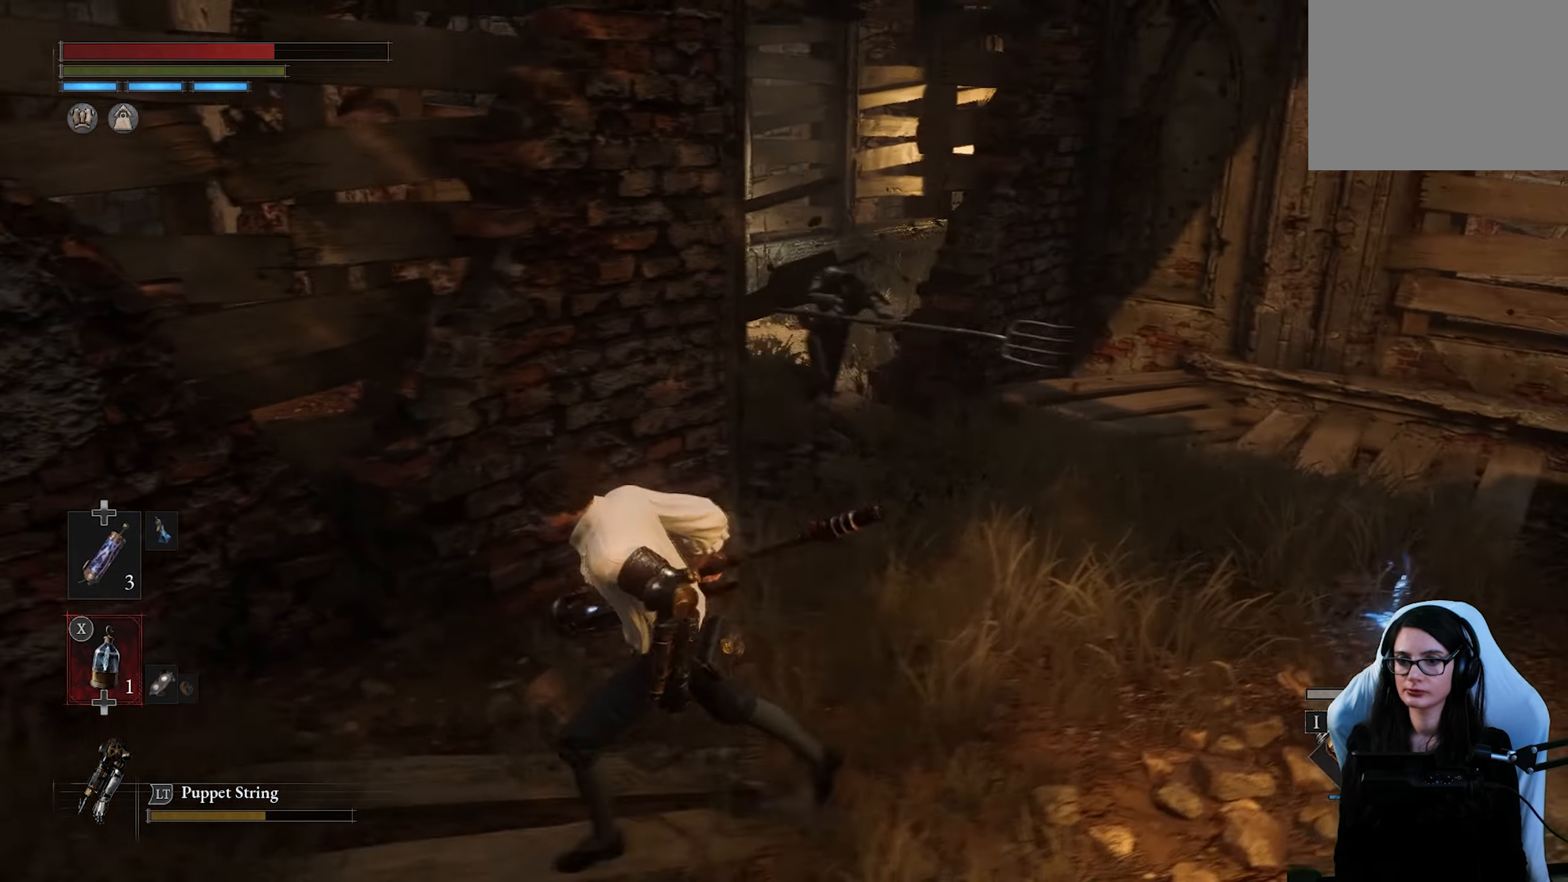
Gameplay with a controller (PlayStation layout); each line is a JSON object with the inputs held at the frame after it. "button_events" lists button changes between this image and that frame as [ms after this image, input, new state], when the widget could be followed in between (sticks are given only as held states).
{"buttons": [], "left_stick": "up-right", "right_stick": "center", "button_events": []}
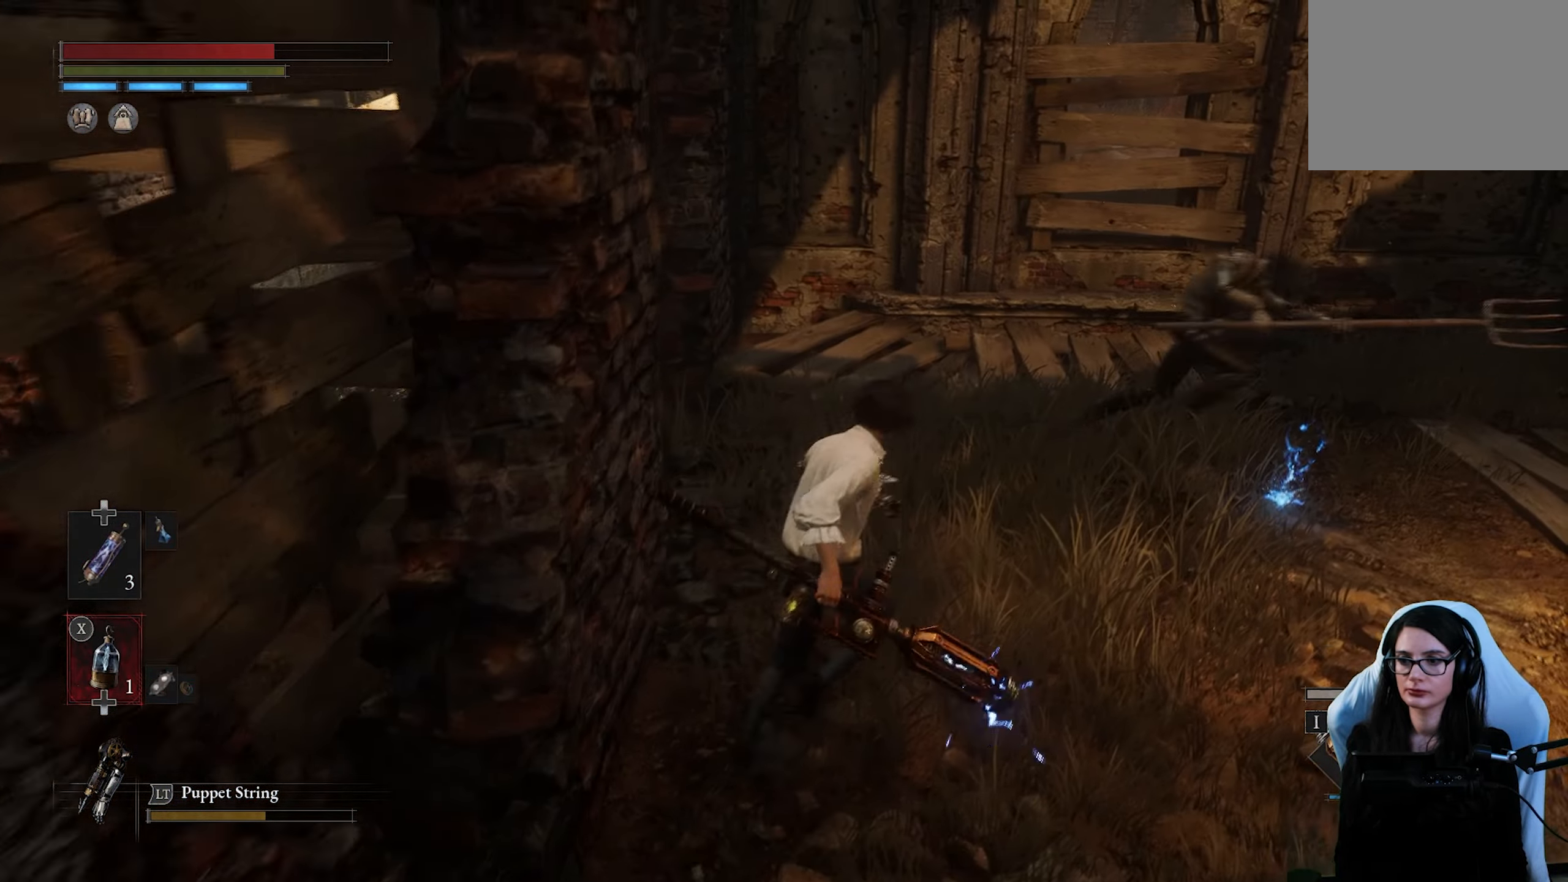
{"buttons": [], "left_stick": "up-right", "right_stick": "center", "button_events": []}
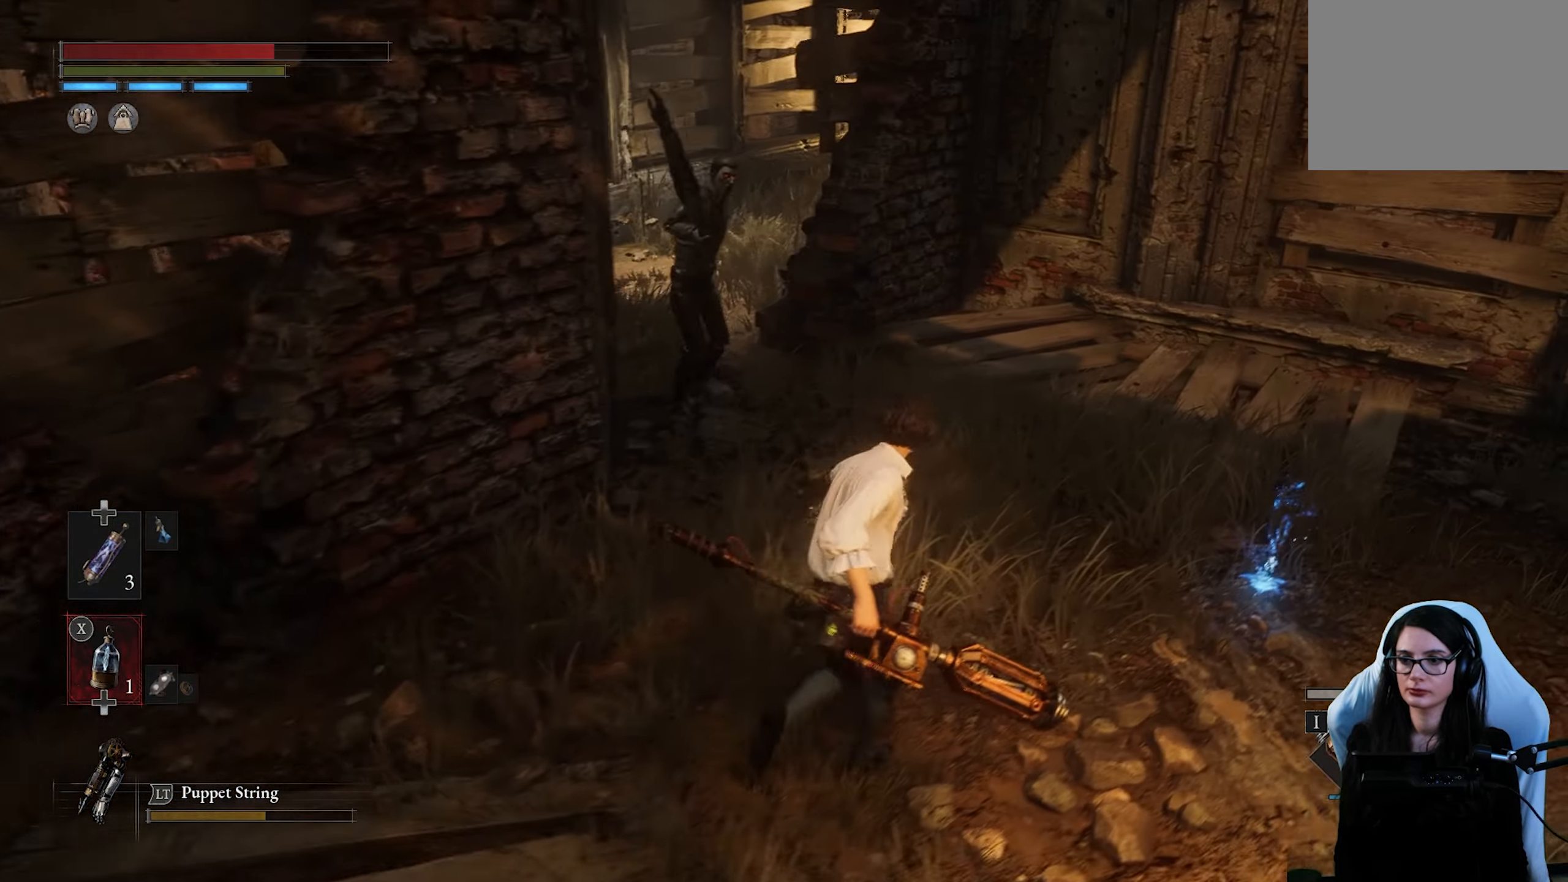
{"buttons": [], "left_stick": "down", "right_stick": "center", "button_events": [[183, "R3", "down"], [233, "R3", "up"]]}
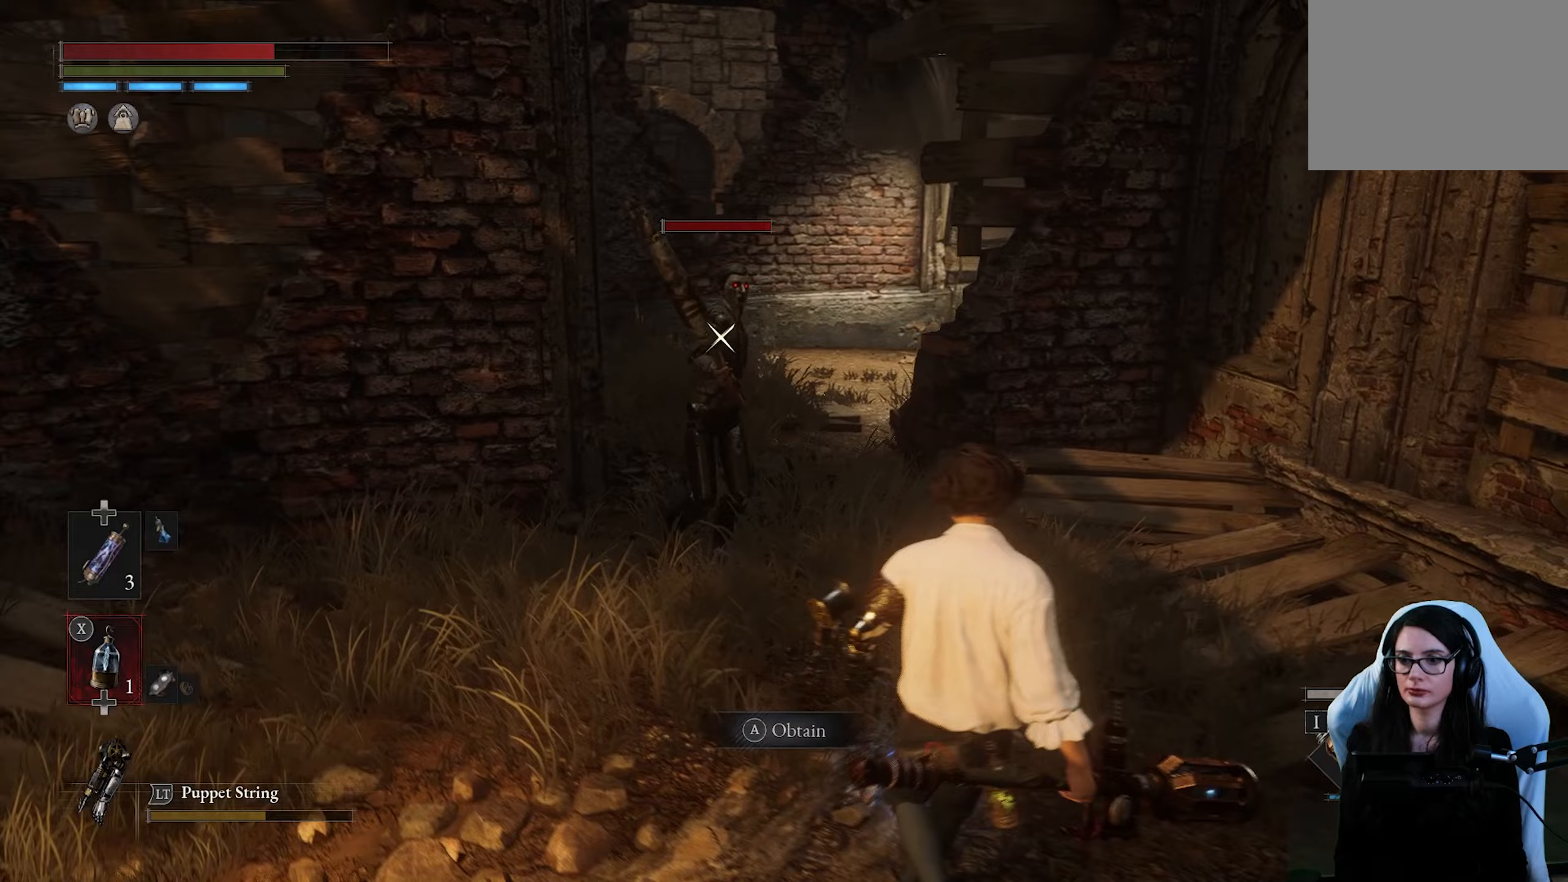
{"buttons": [], "left_stick": "up-right", "right_stick": "center", "button_events": []}
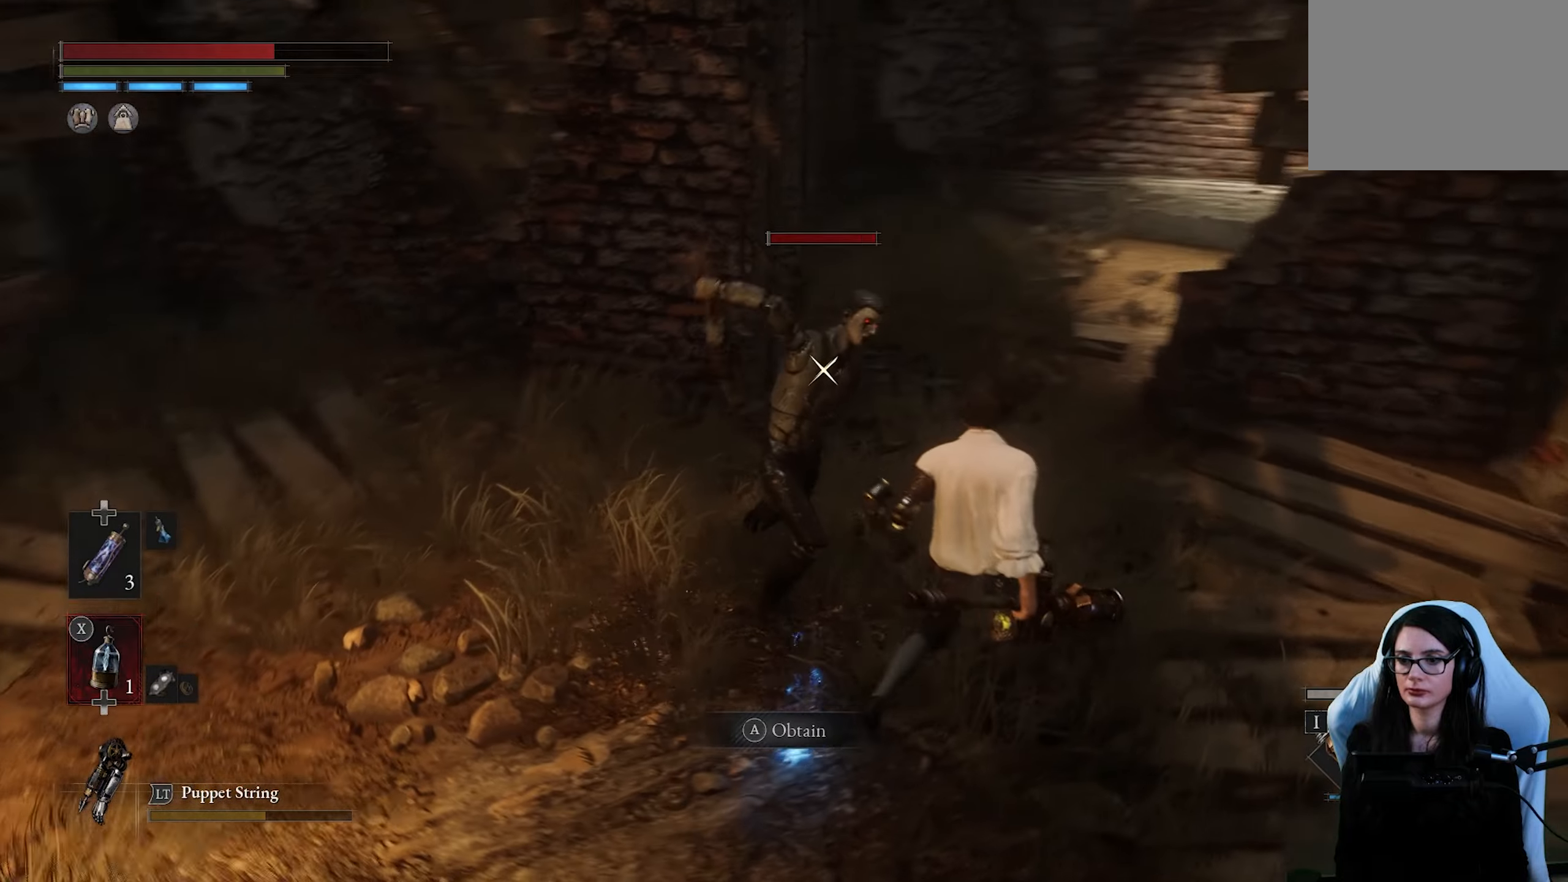
{"buttons": [], "left_stick": "up-right", "right_stick": "center", "button_events": [[33, "CIRCLE", "down"], [83, "CIRCLE", "up"]]}
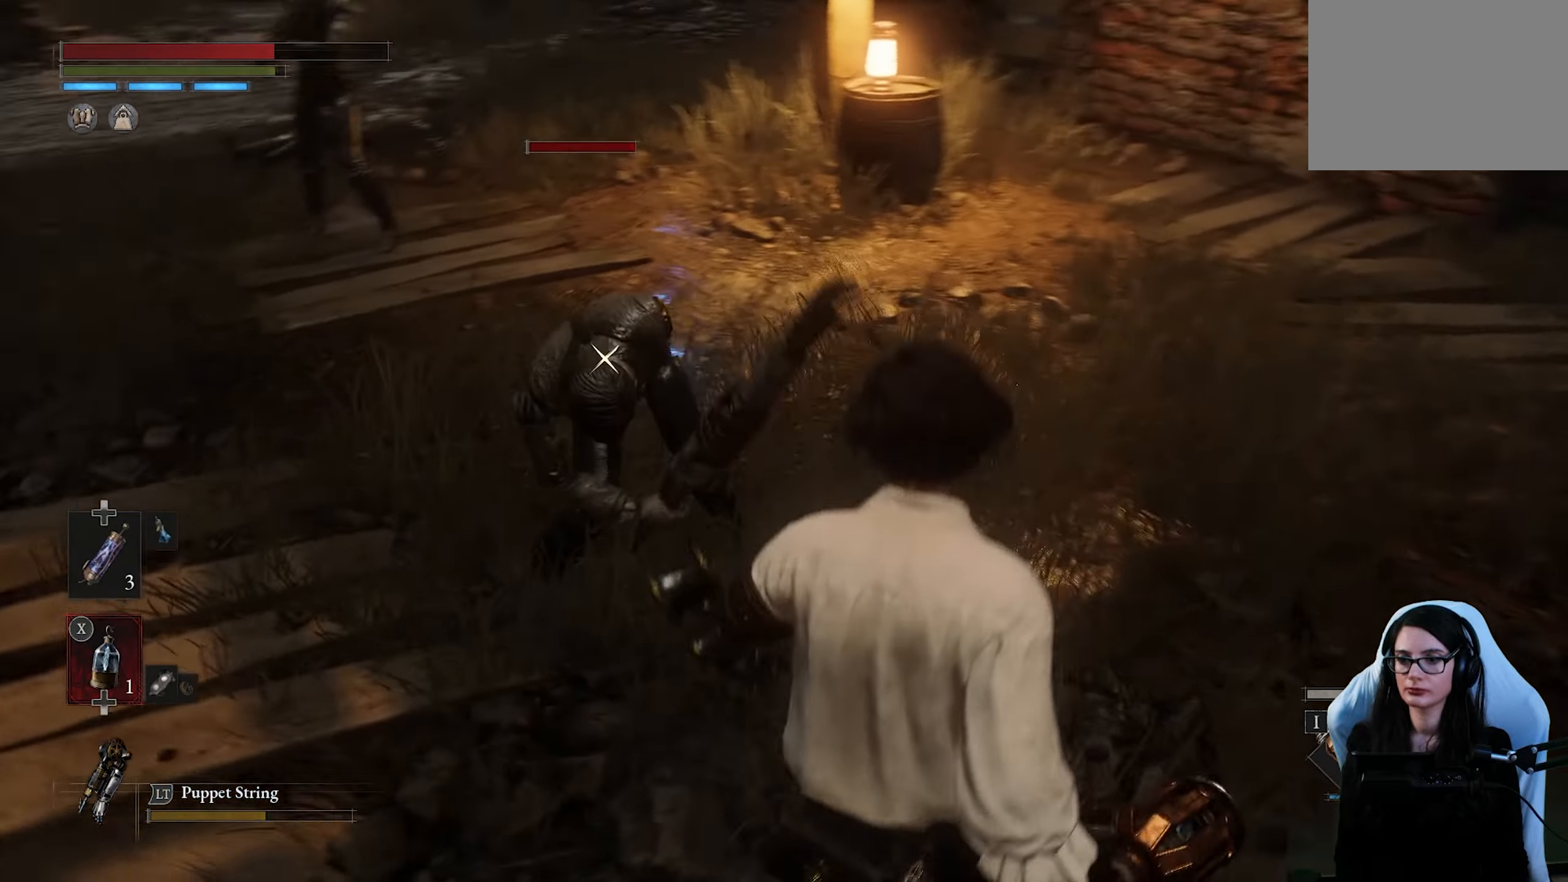
{"buttons": ["R1"], "left_stick": "up", "right_stick": "center", "button_events": [[500, "R1", "down"]]}
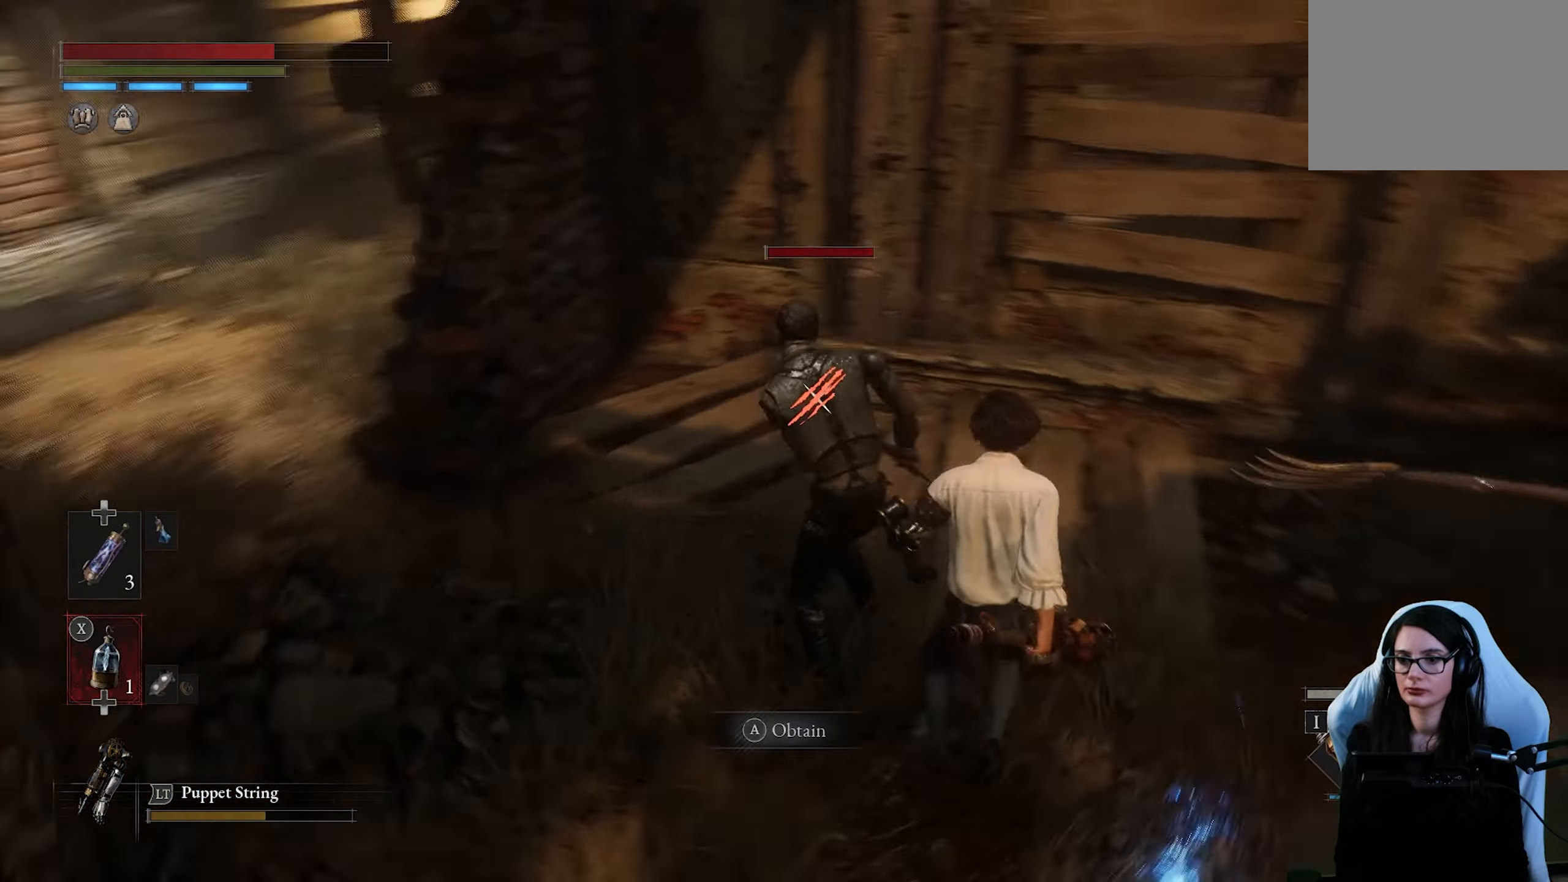
{"buttons": [], "left_stick": "center", "right_stick": "center", "button_events": [[50, "R1", "up"]]}
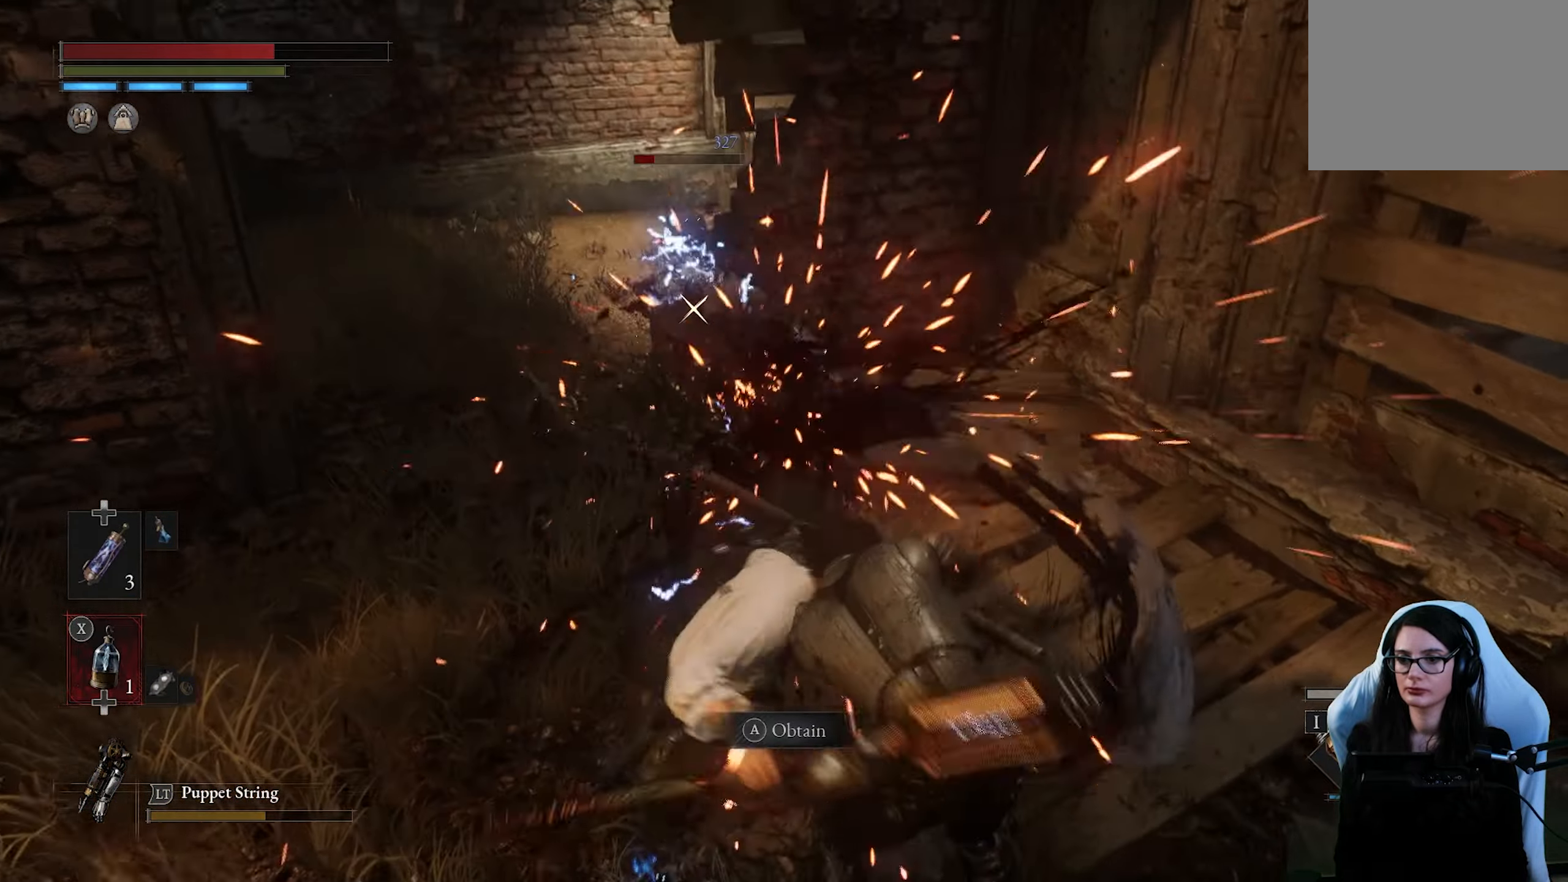
{"buttons": [], "left_stick": "center", "right_stick": "center", "button_events": []}
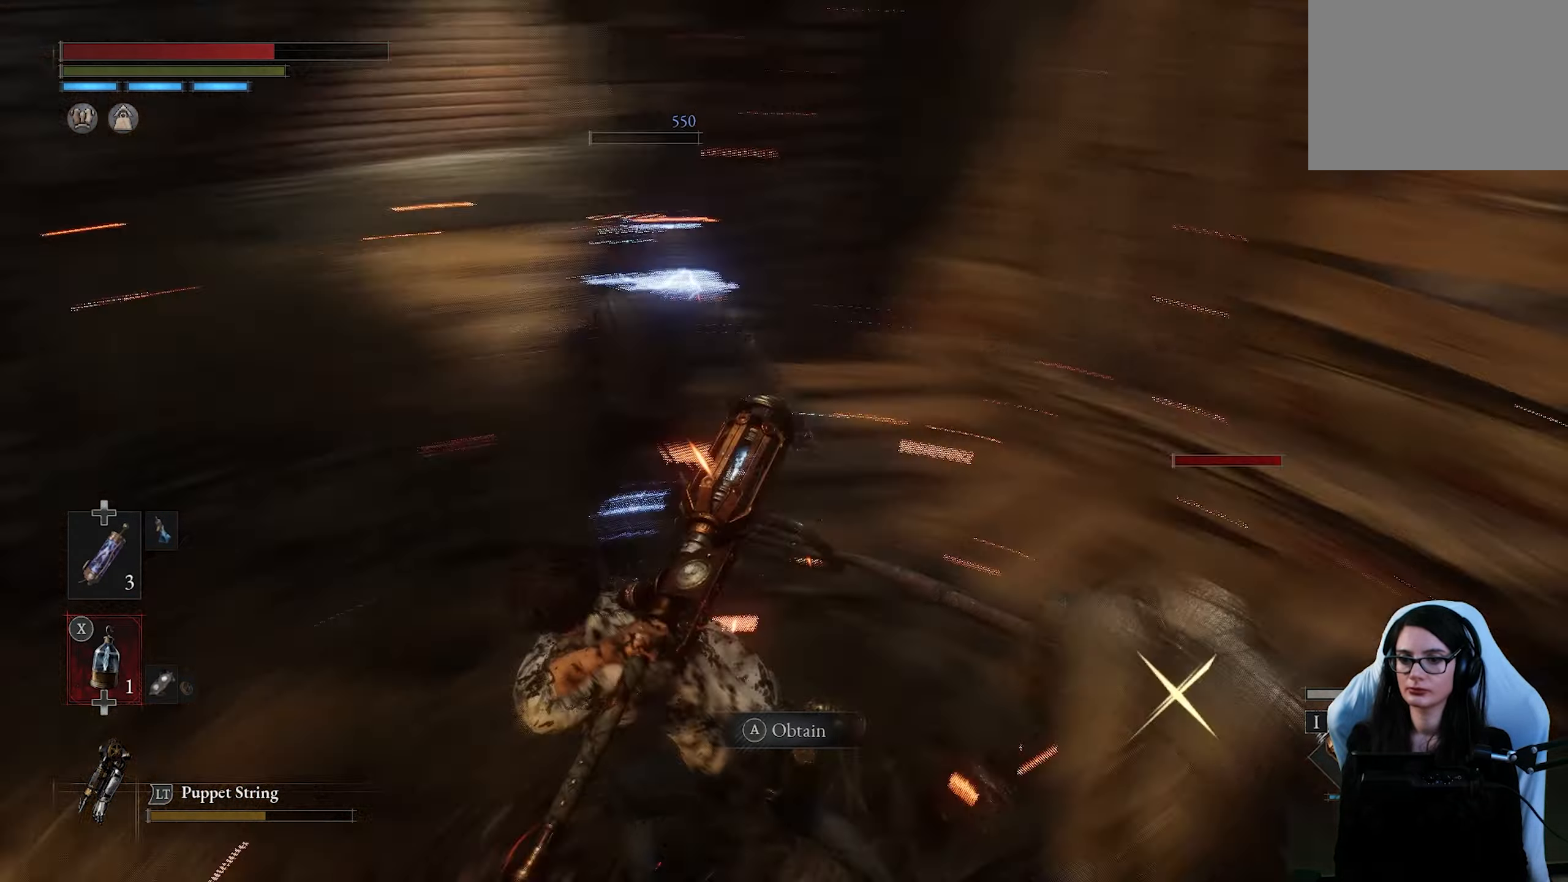
{"buttons": [], "left_stick": "up-right", "right_stick": "center", "button_events": []}
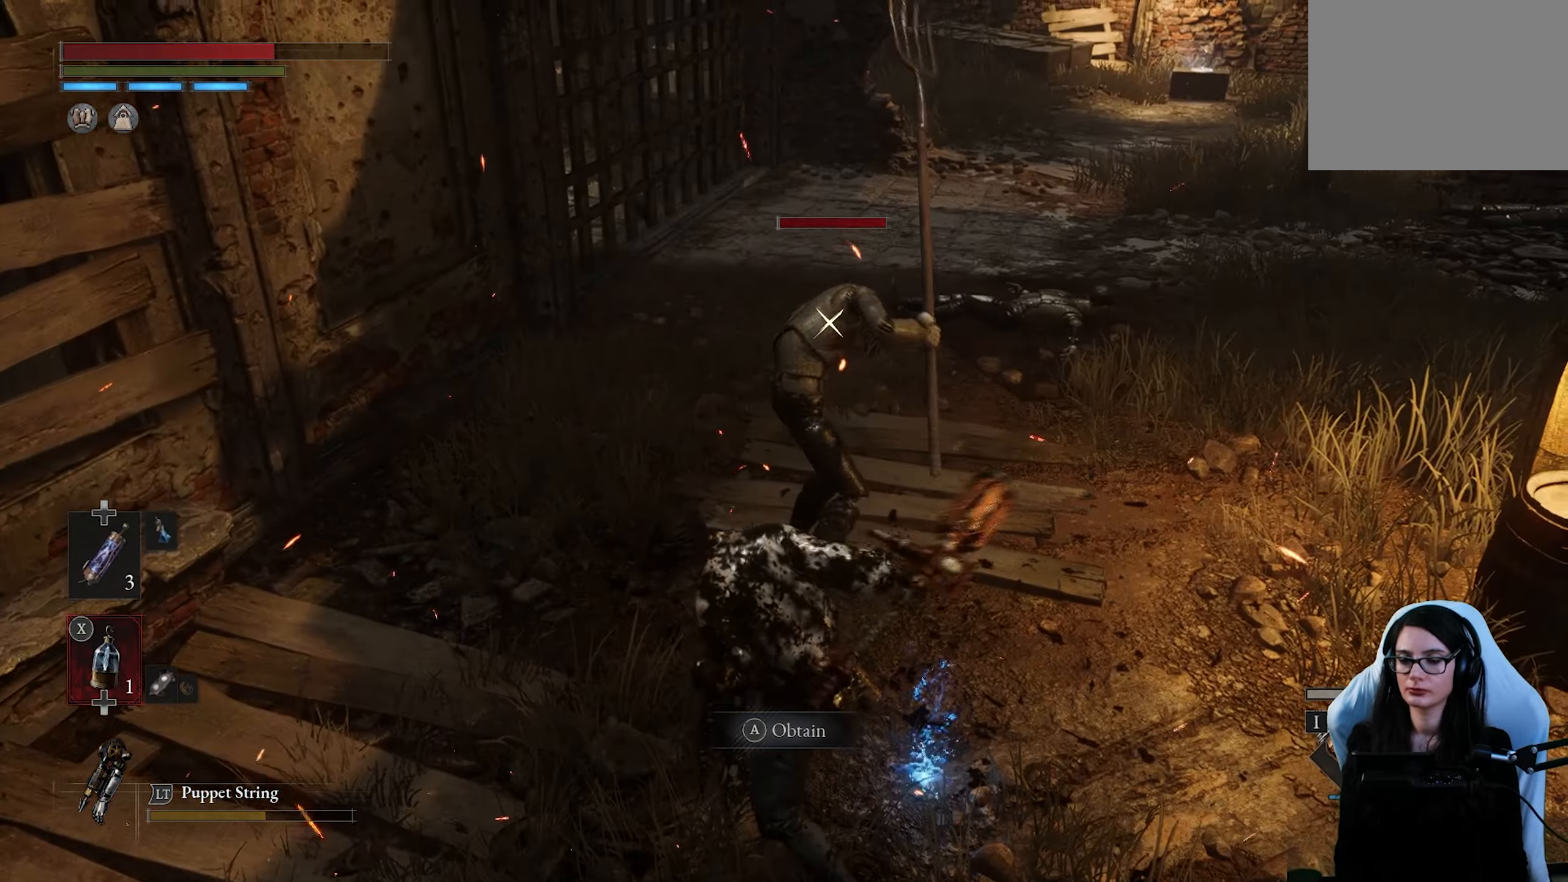
{"buttons": ["R2"], "left_stick": "up-right", "right_stick": "center", "button_events": [[150, "R2", "down"]]}
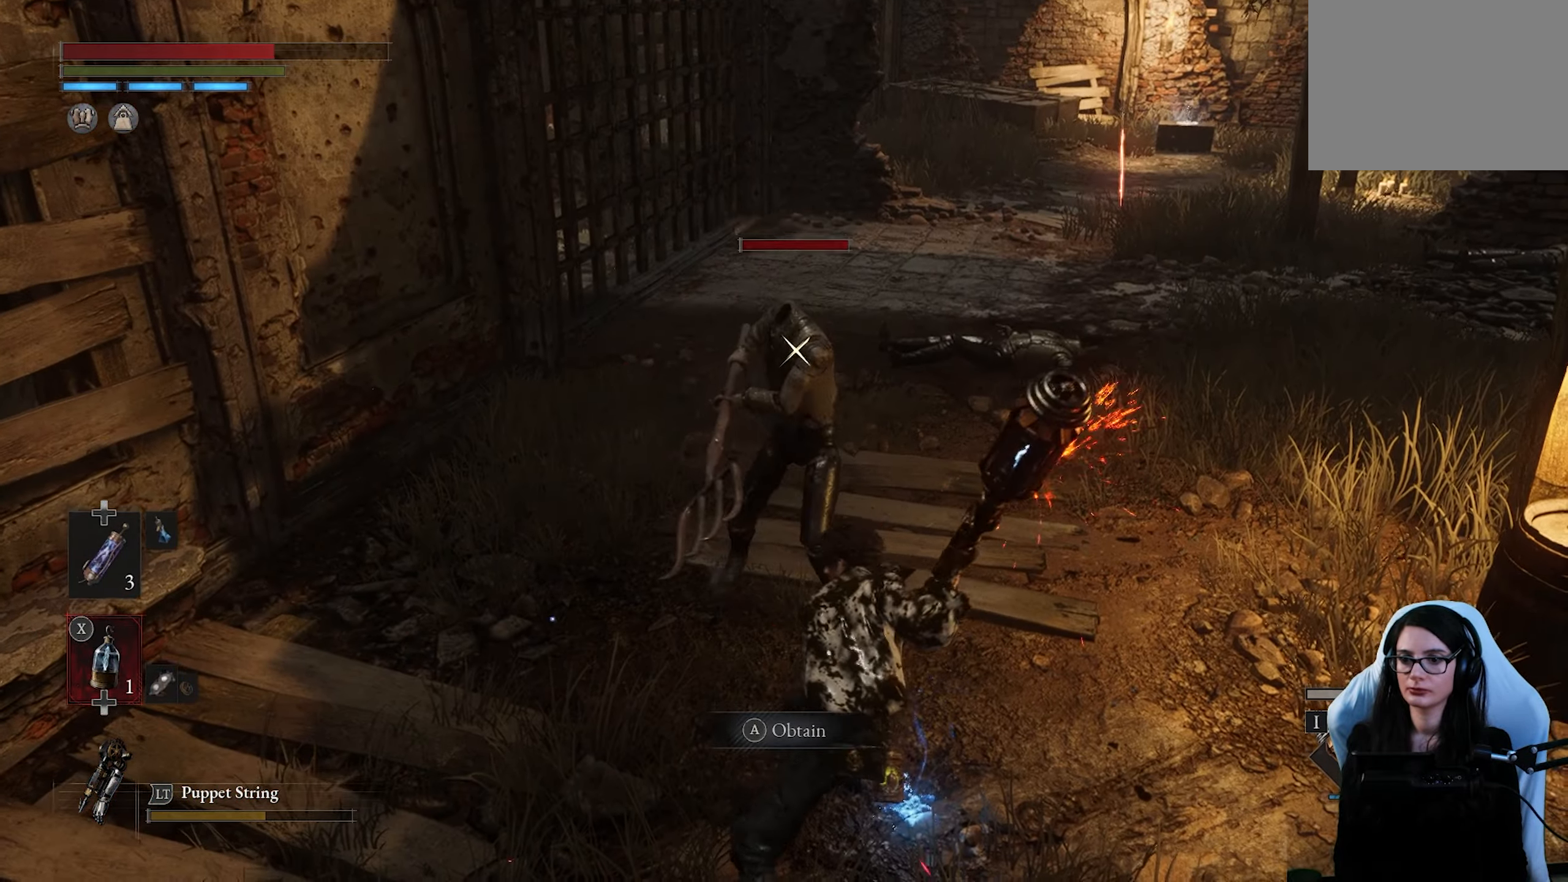
{"buttons": [], "left_stick": "up", "right_stick": "center", "button_events": [[333, "R2", "up"]]}
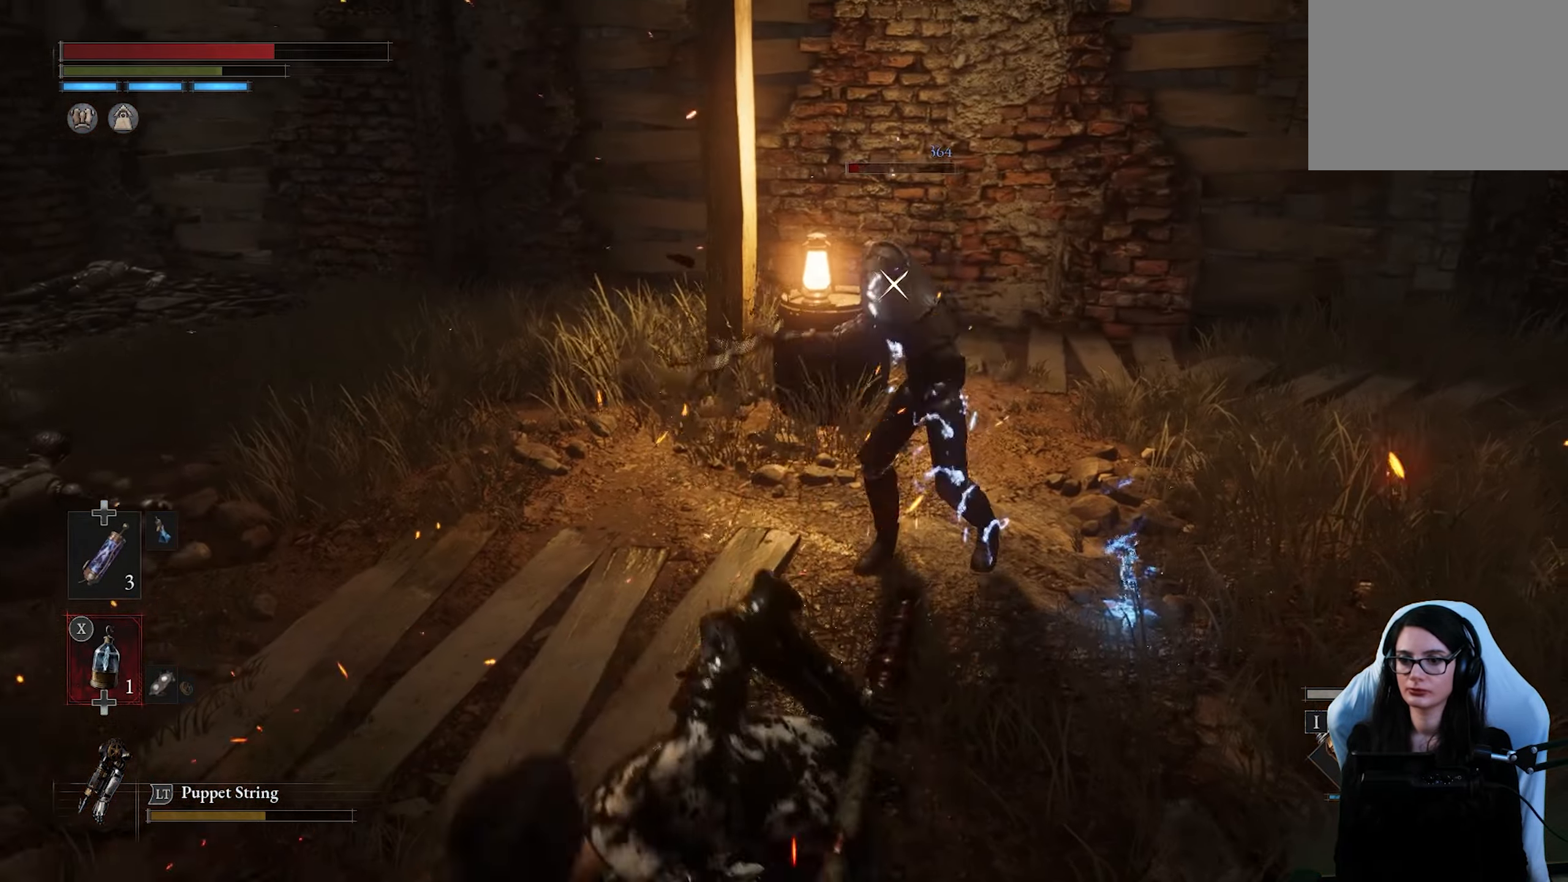
{"buttons": [], "left_stick": "up", "right_stick": "center", "button_events": [[417, "R1", "down"], [483, "R1", "up"]]}
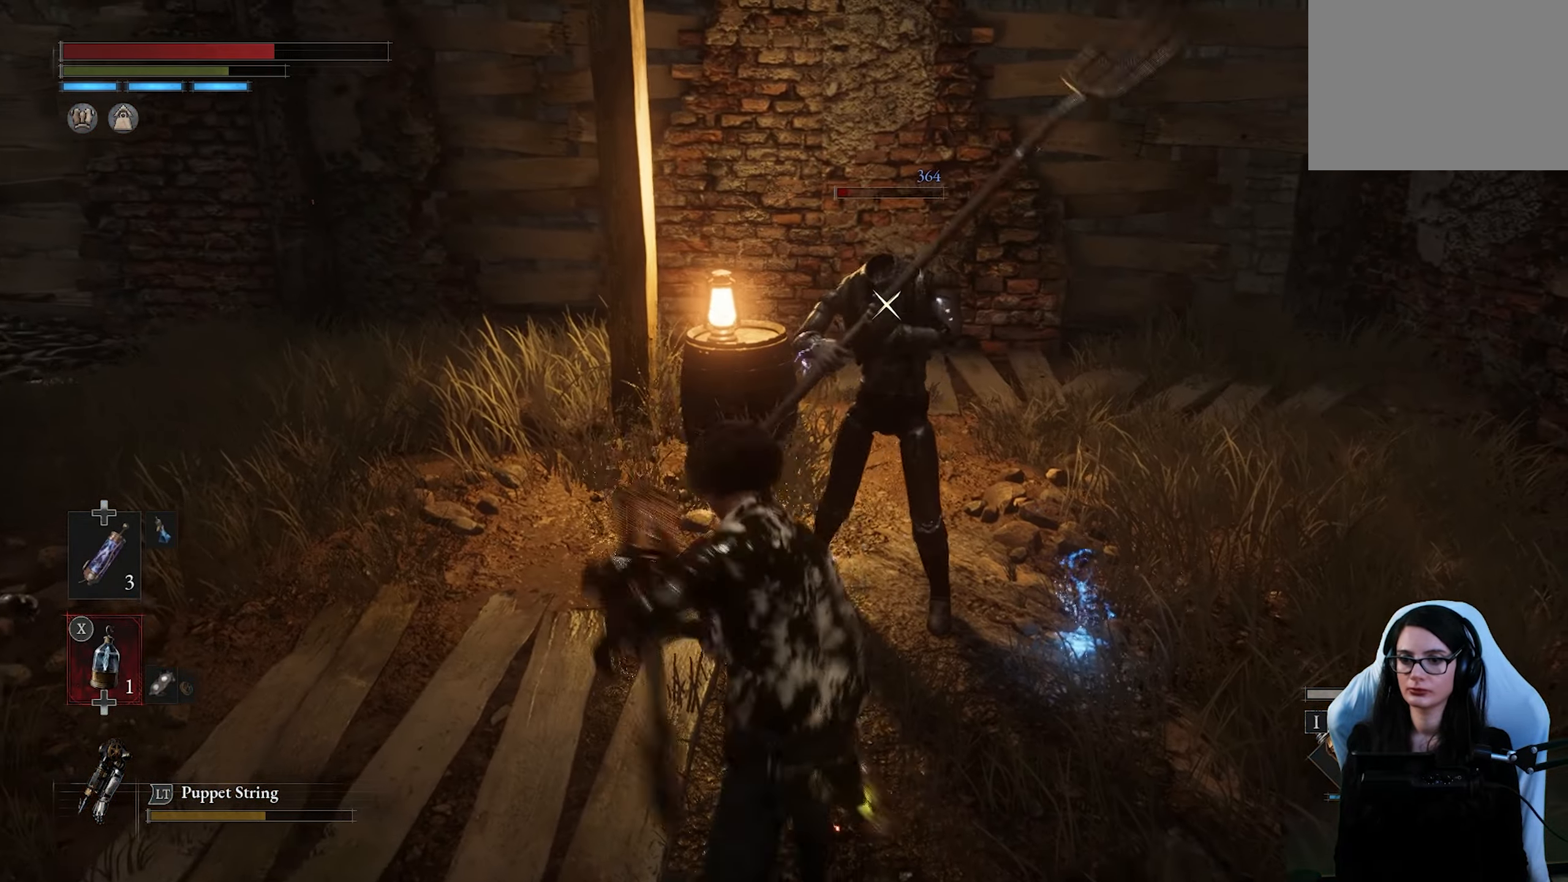
{"buttons": [], "left_stick": "center", "right_stick": "right", "button_events": []}
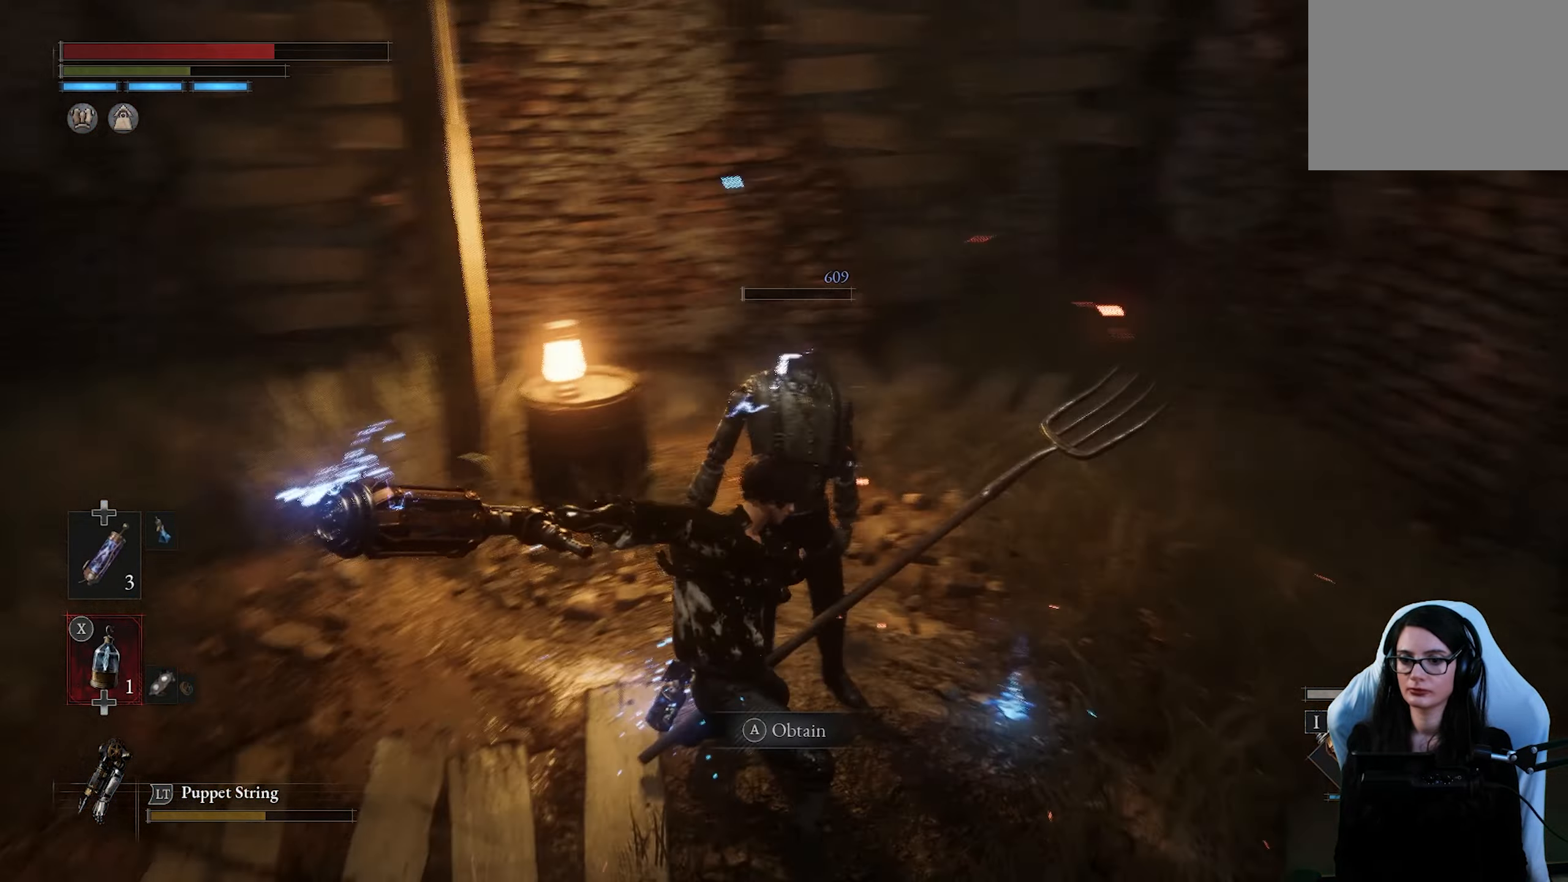
{"buttons": [], "left_stick": "down-left", "right_stick": "center", "button_events": []}
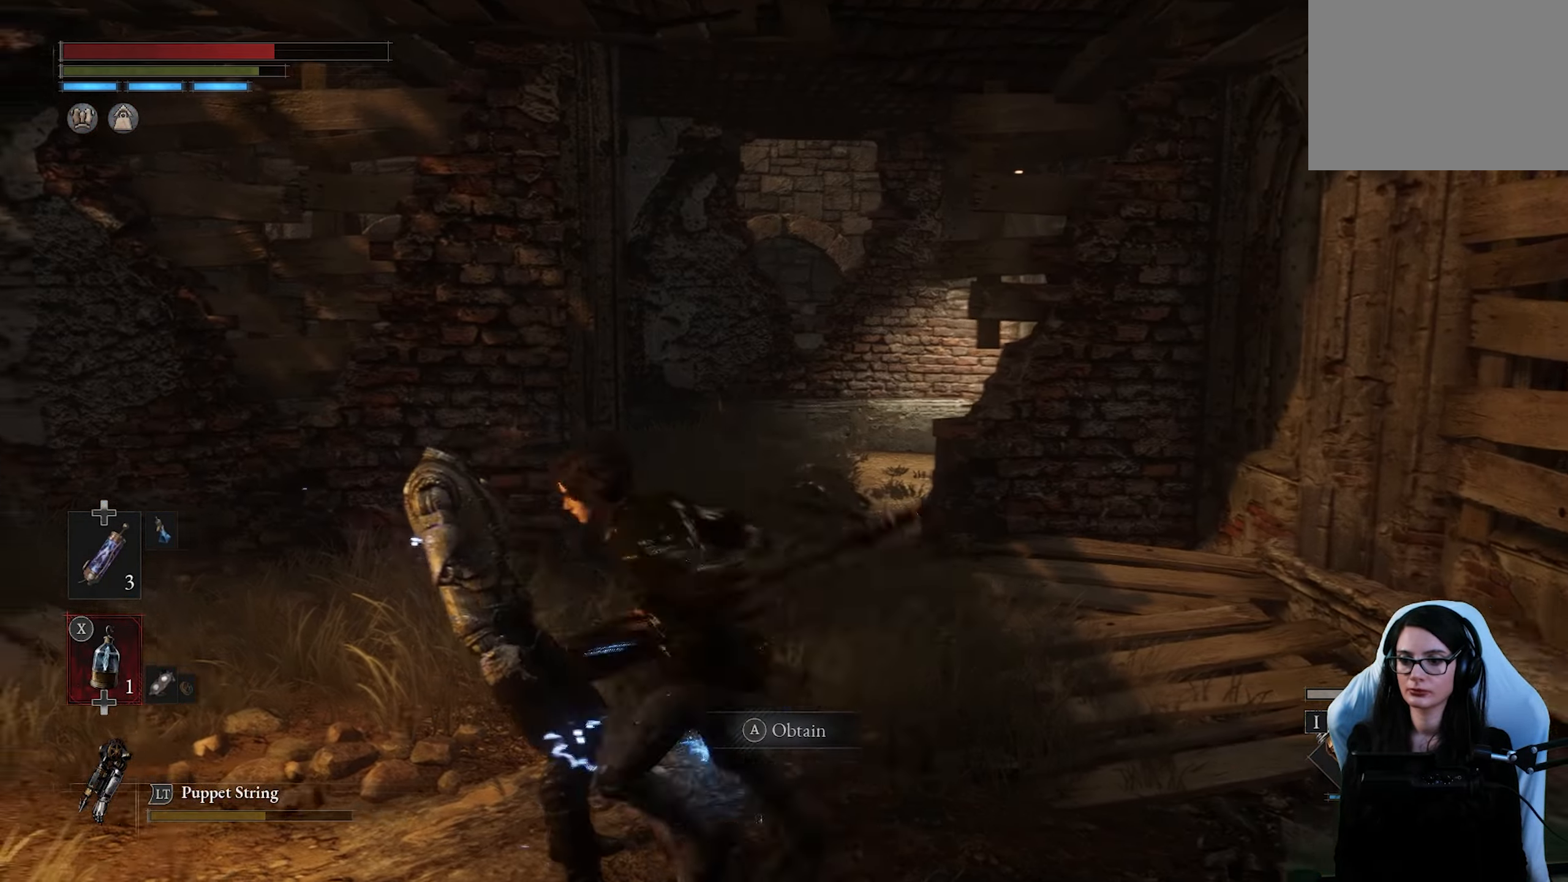
{"buttons": ["CROSS"], "left_stick": "center", "right_stick": "center", "button_events": [[467, "CROSS", "down"]]}
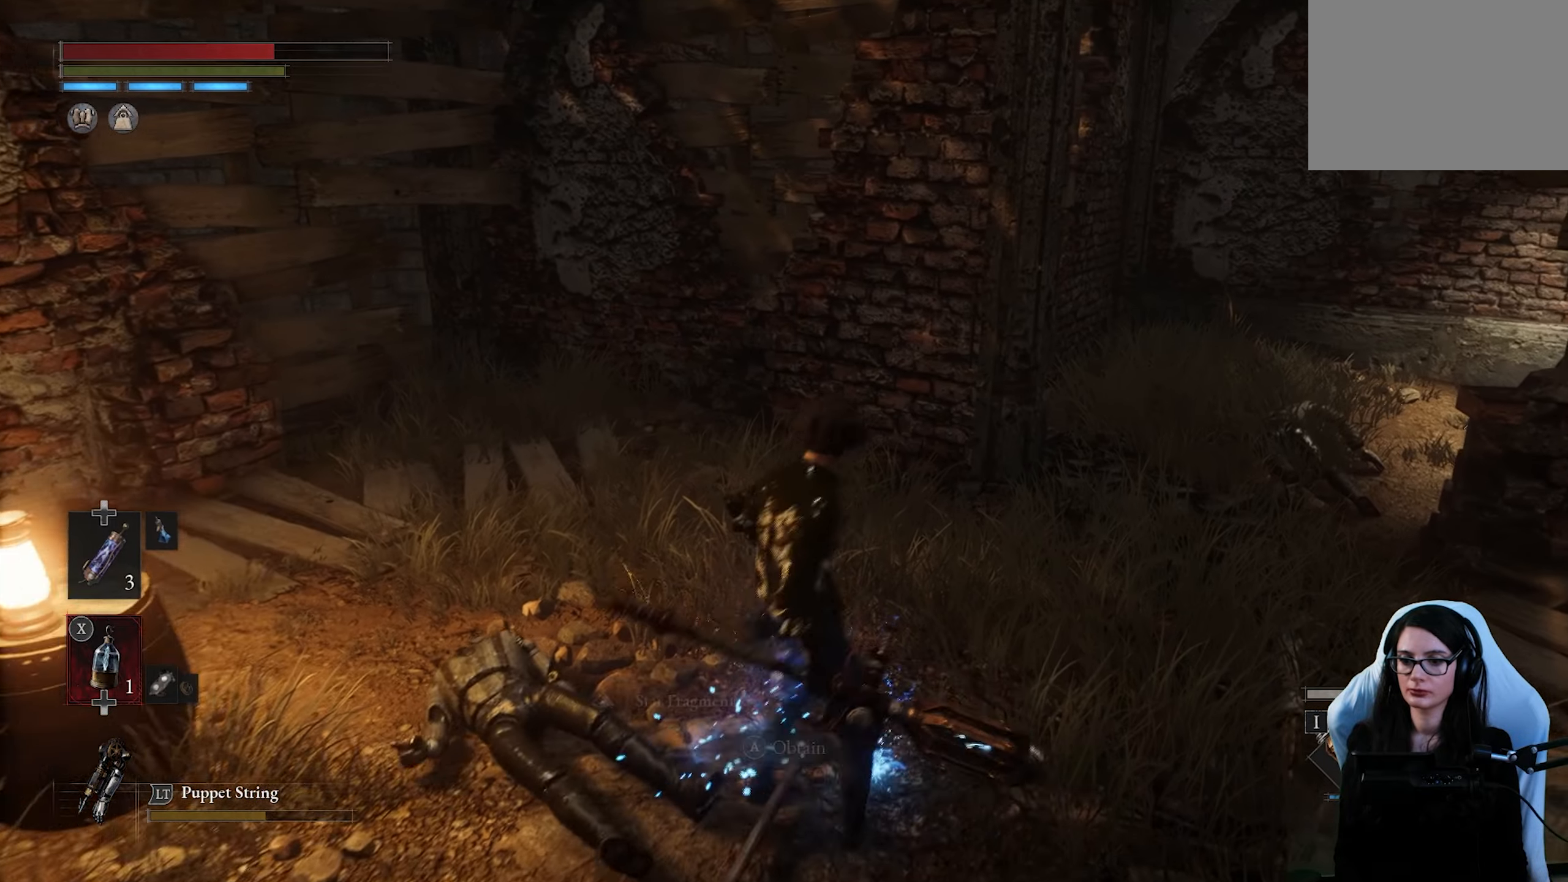
{"buttons": ["CIRCLE"], "left_stick": "up", "right_stick": "center", "button_events": [[17, "CROSS", "up"], [500, "CIRCLE", "down"]]}
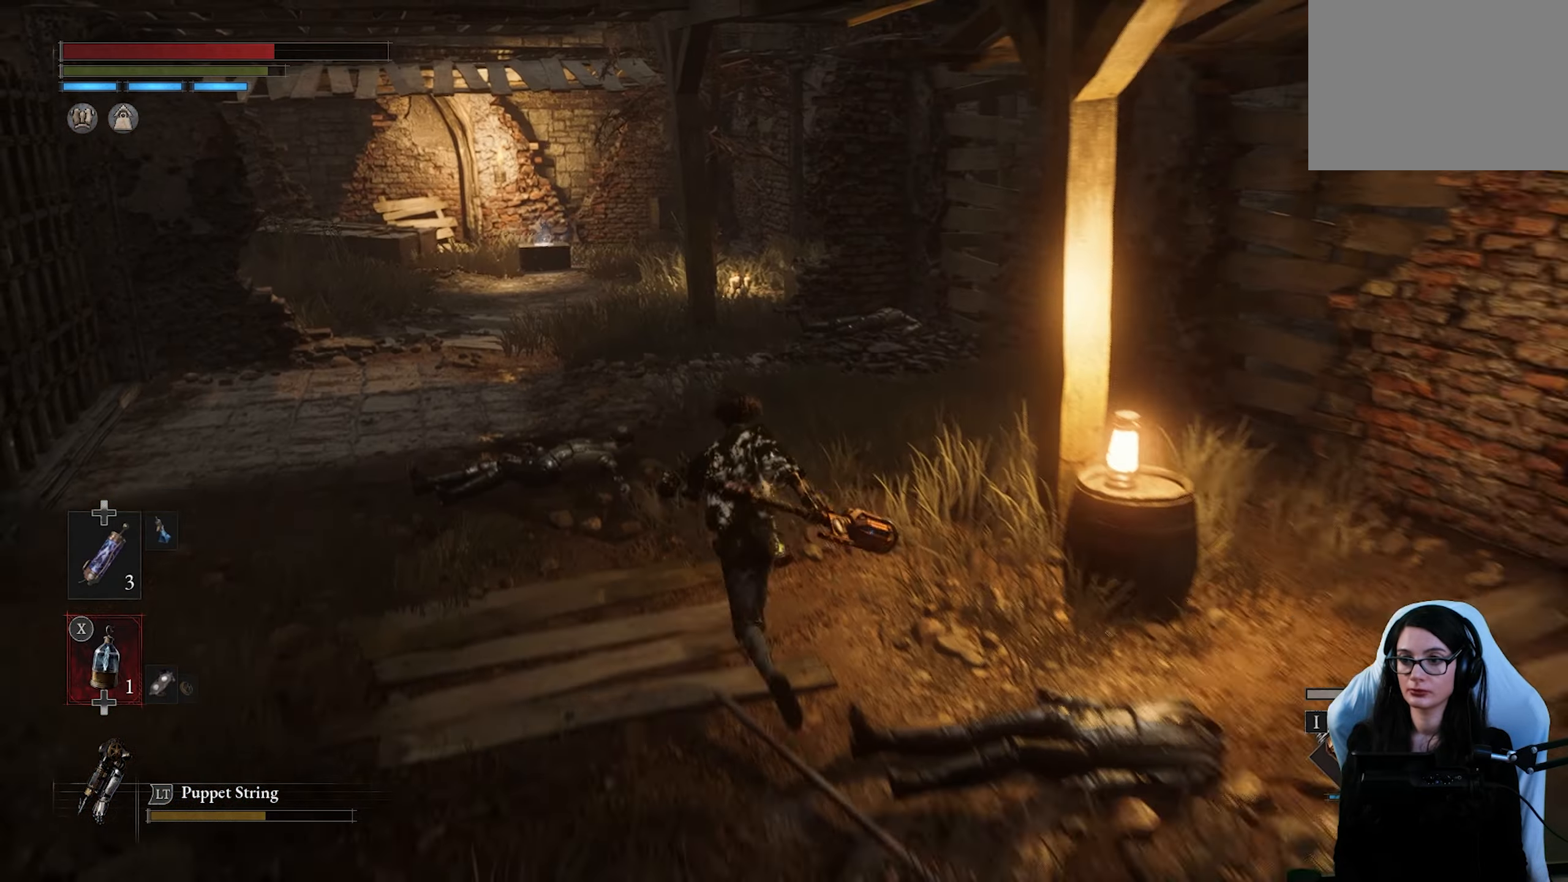
{"buttons": ["CIRCLE"], "left_stick": "up", "right_stick": "center", "button_events": []}
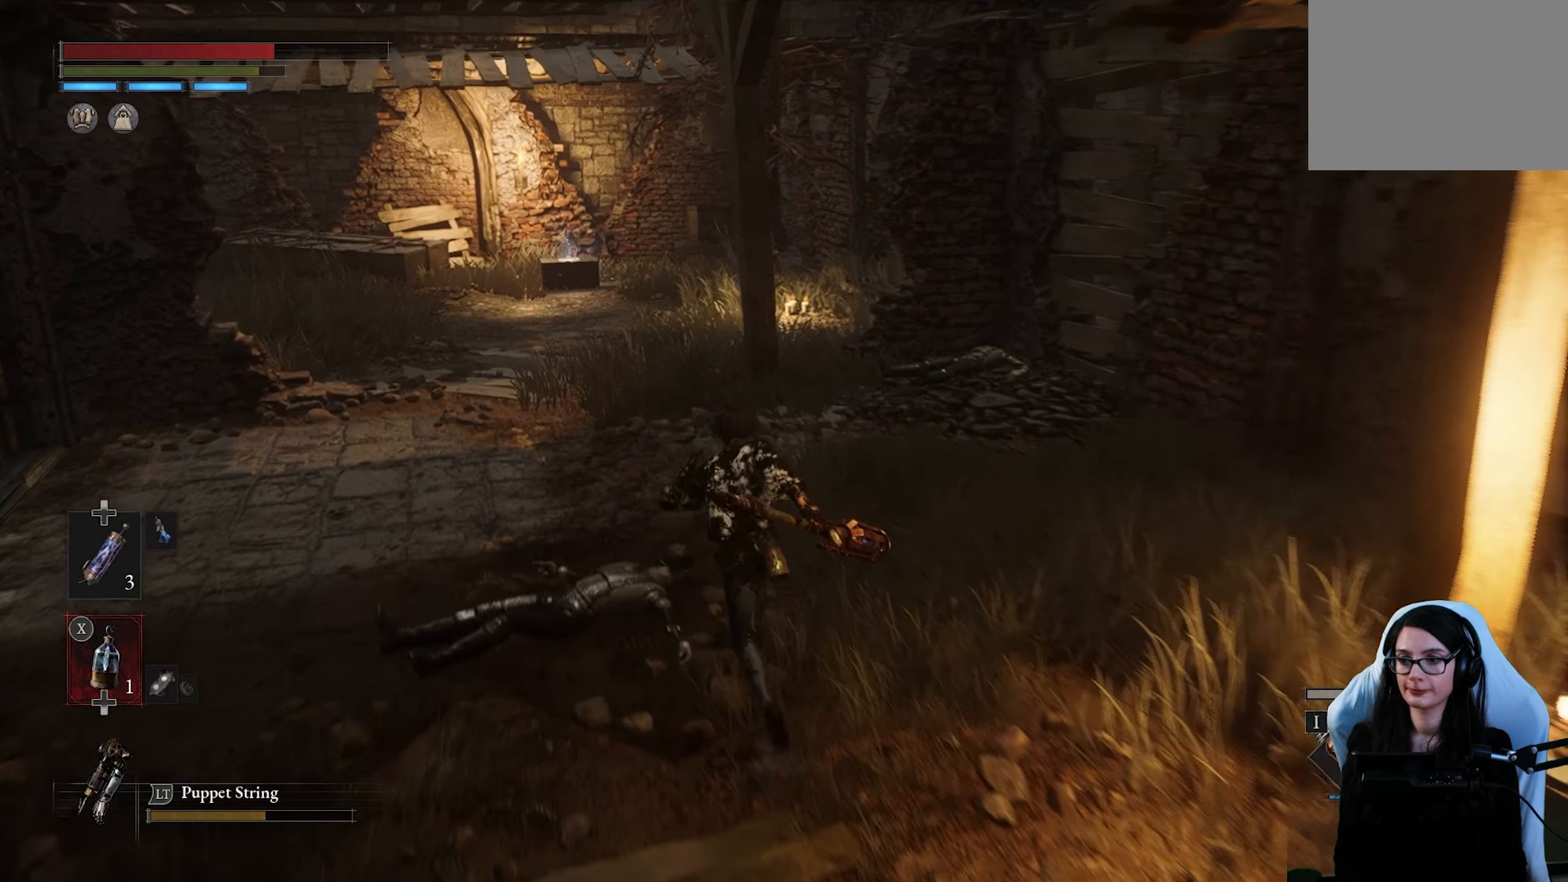
{"buttons": ["CIRCLE"], "left_stick": "up", "right_stick": "center", "button_events": []}
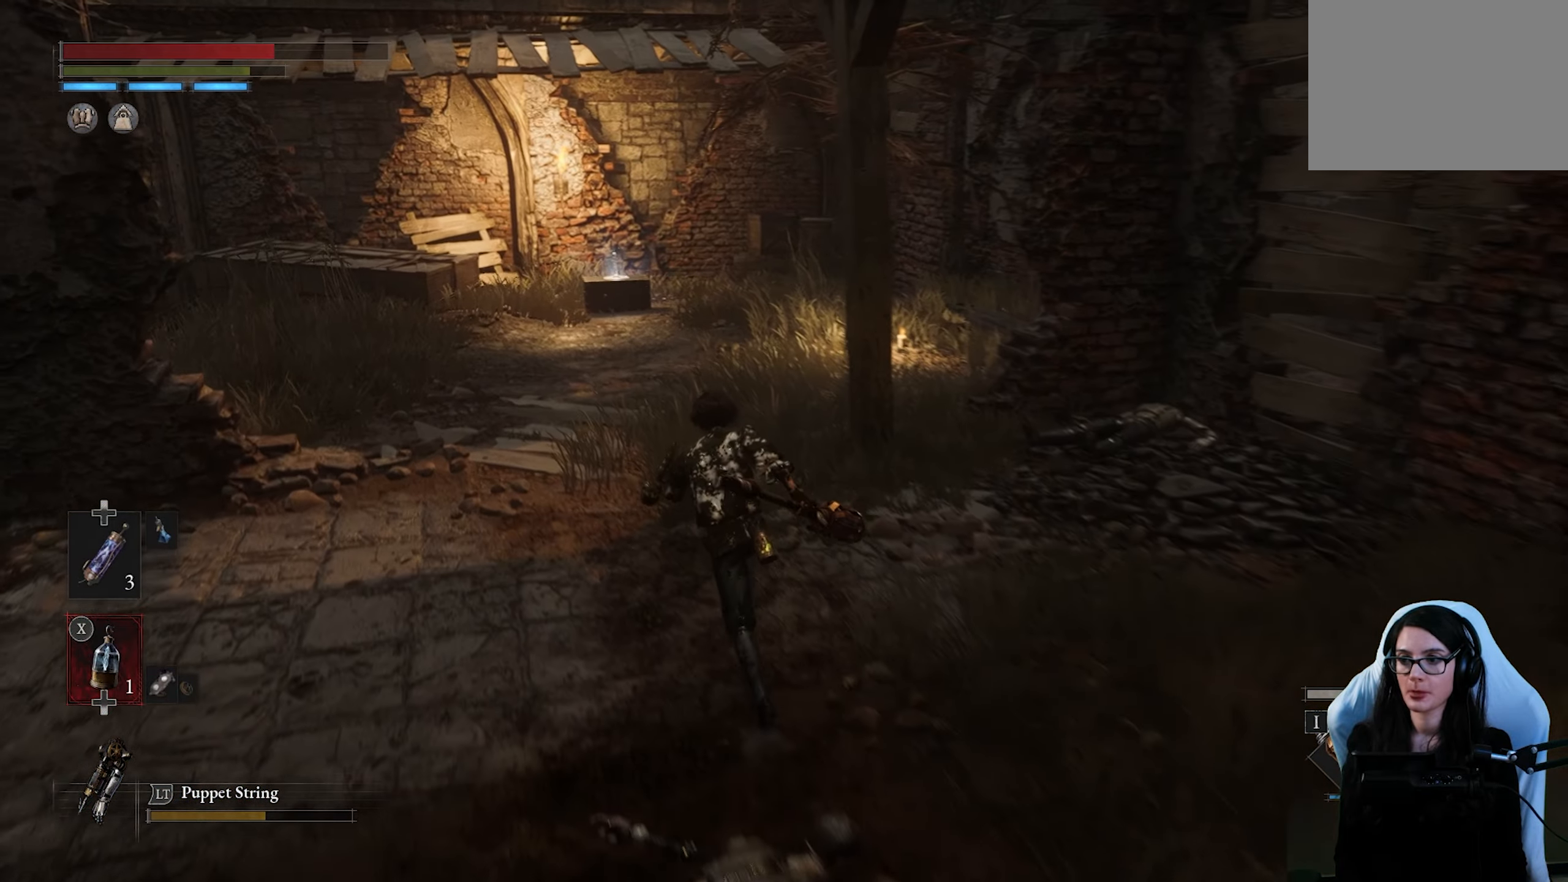
{"buttons": ["CIRCLE"], "left_stick": "up", "right_stick": "center", "button_events": []}
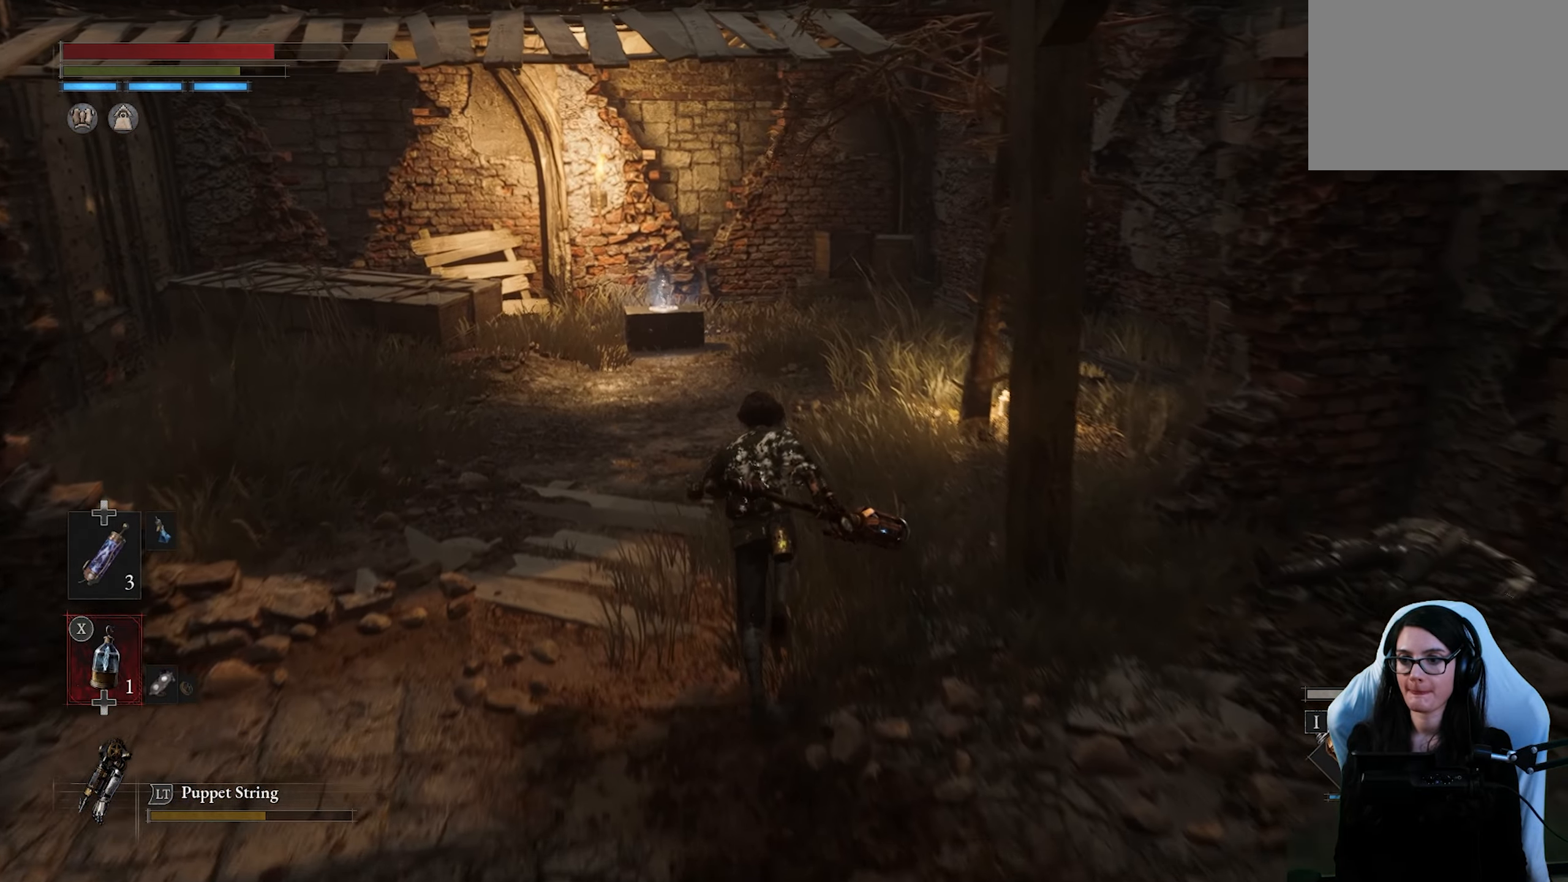
{"buttons": ["CIRCLE"], "left_stick": "up", "right_stick": "center", "button_events": []}
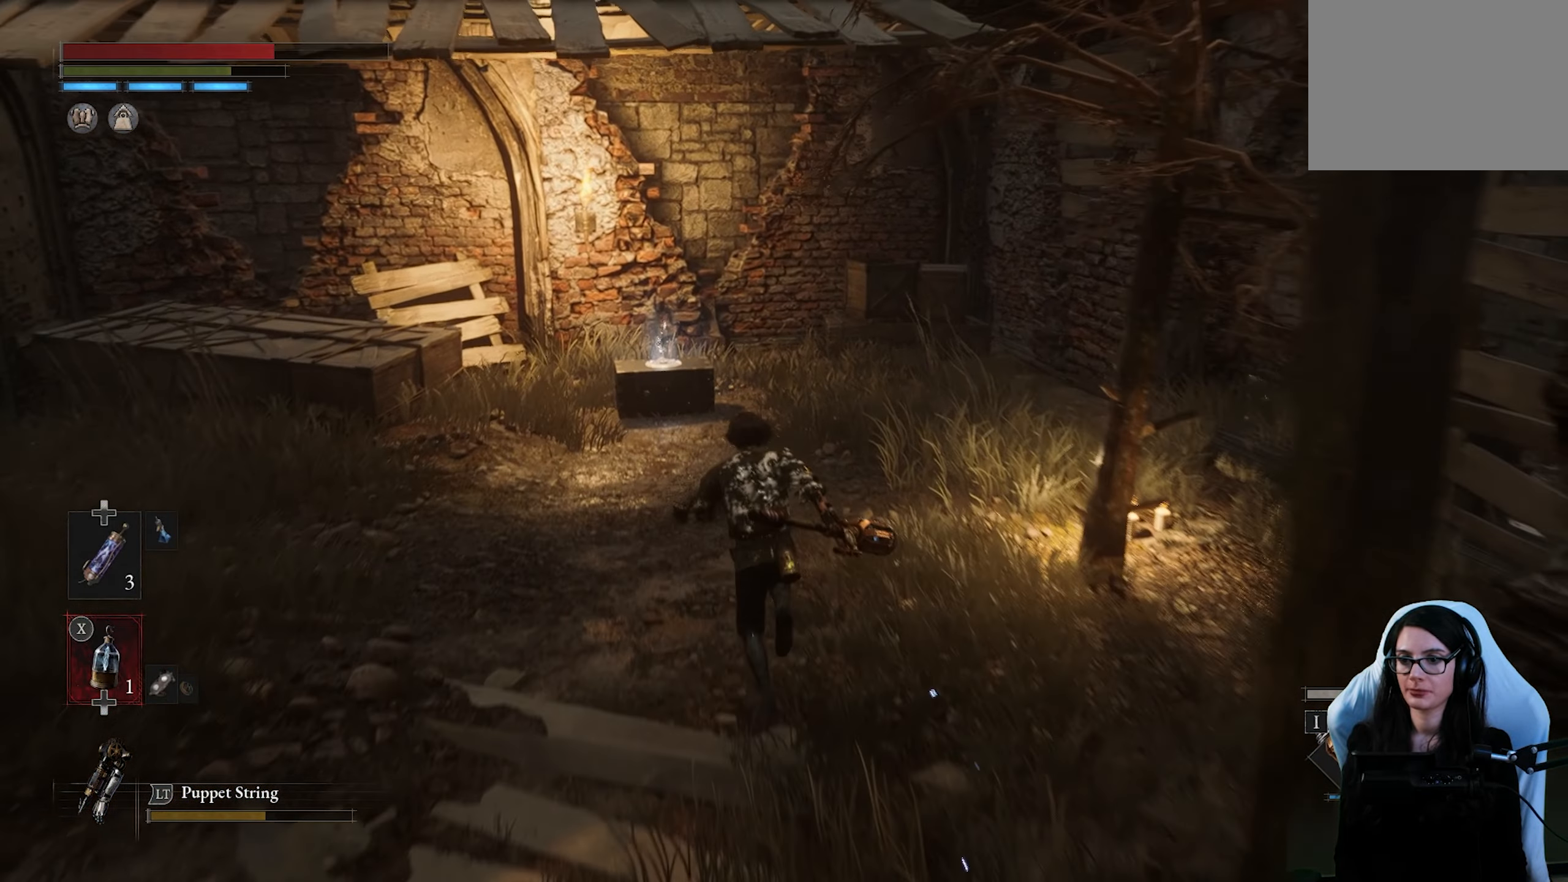
{"buttons": ["CIRCLE"], "left_stick": "up", "right_stick": "center", "button_events": []}
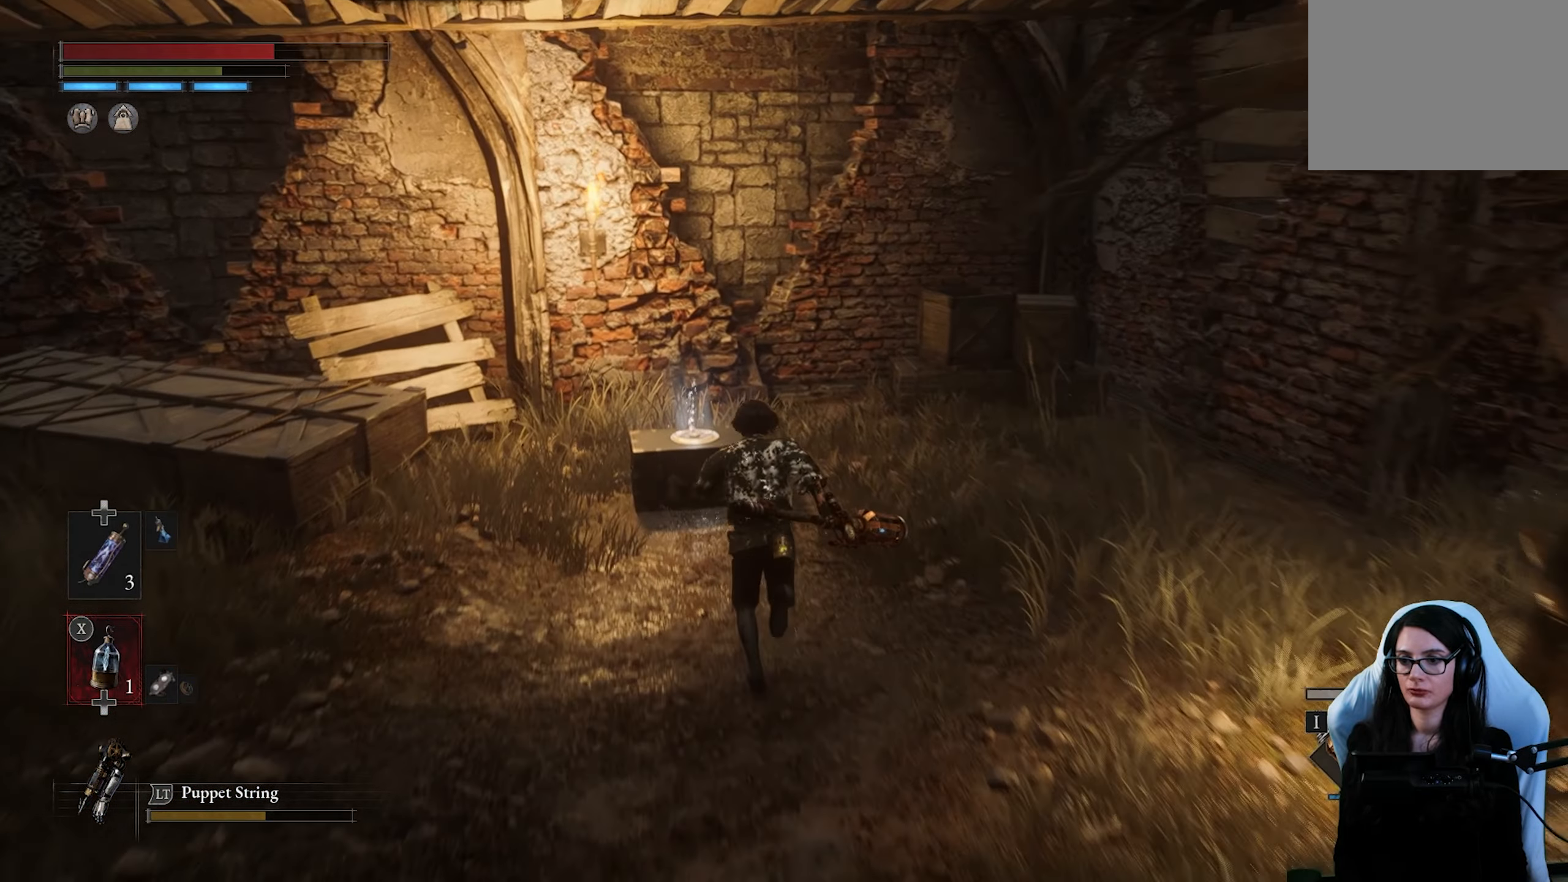
{"buttons": [], "left_stick": "up", "right_stick": "center", "button_events": [[17, "CIRCLE", "up"], [300, "CROSS", "down"], [434, "CROSS", "up"]]}
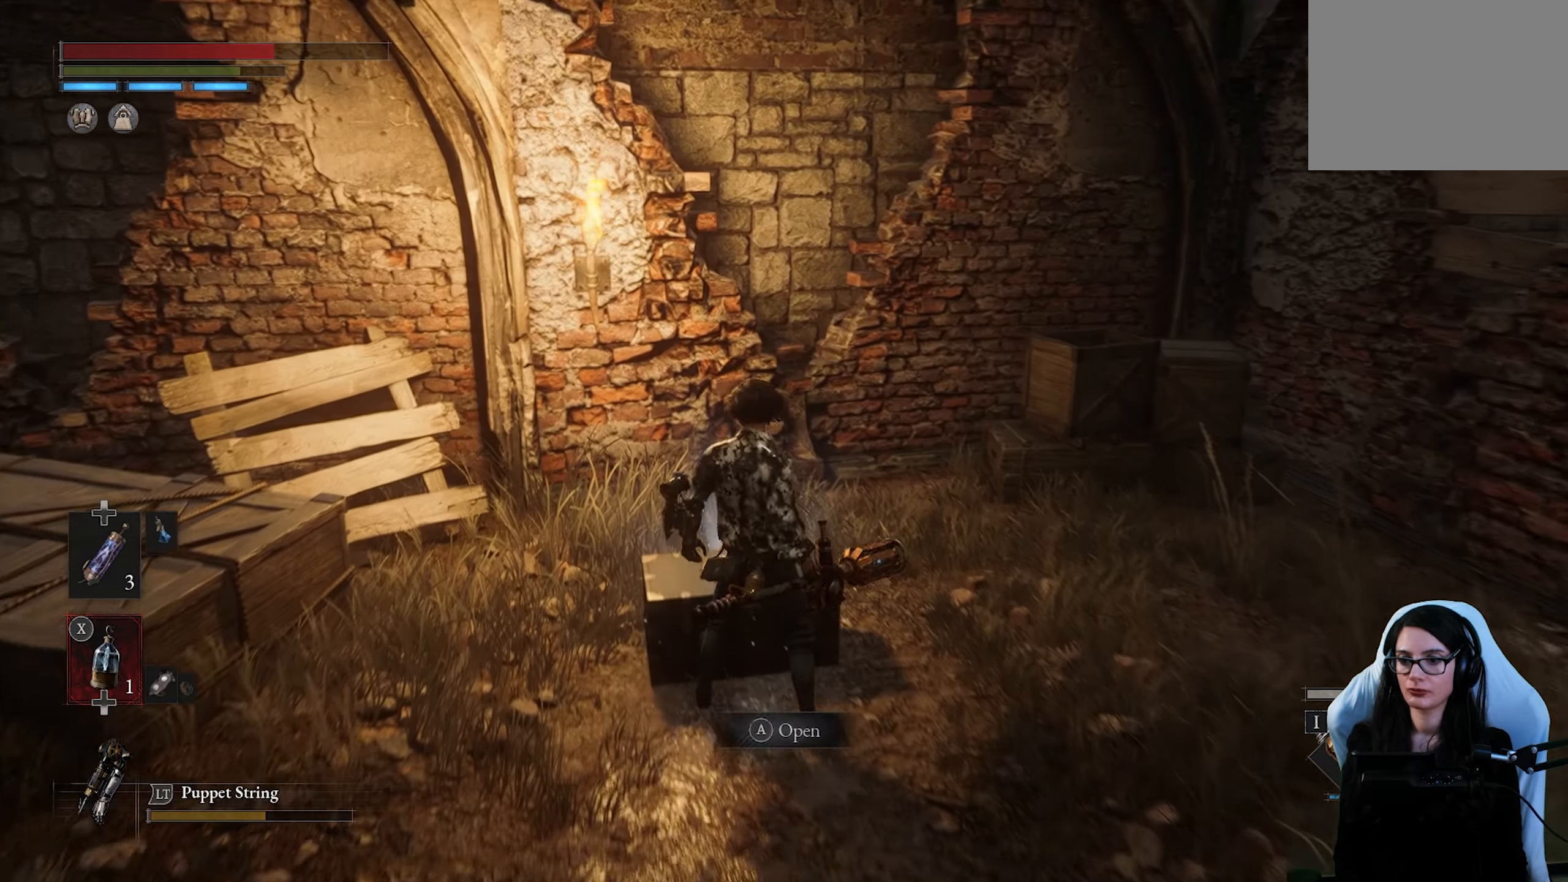
{"buttons": [], "left_stick": "center", "right_stick": "center", "button_events": [[34, "CROSS", "down"], [117, "CROSS", "up"]]}
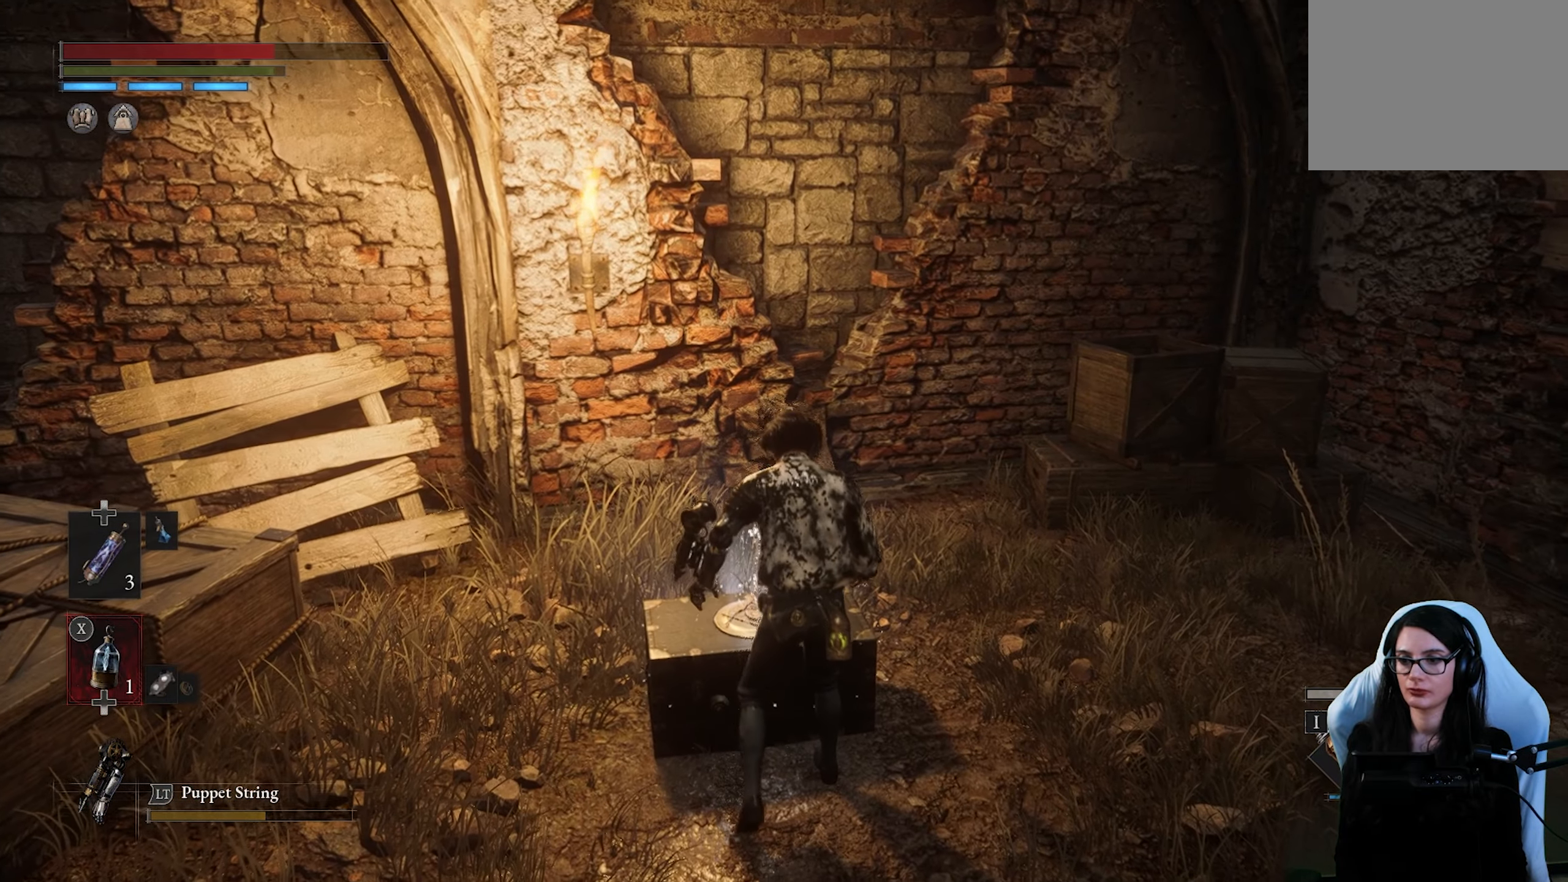
{"buttons": [], "left_stick": "center", "right_stick": "center", "button_events": []}
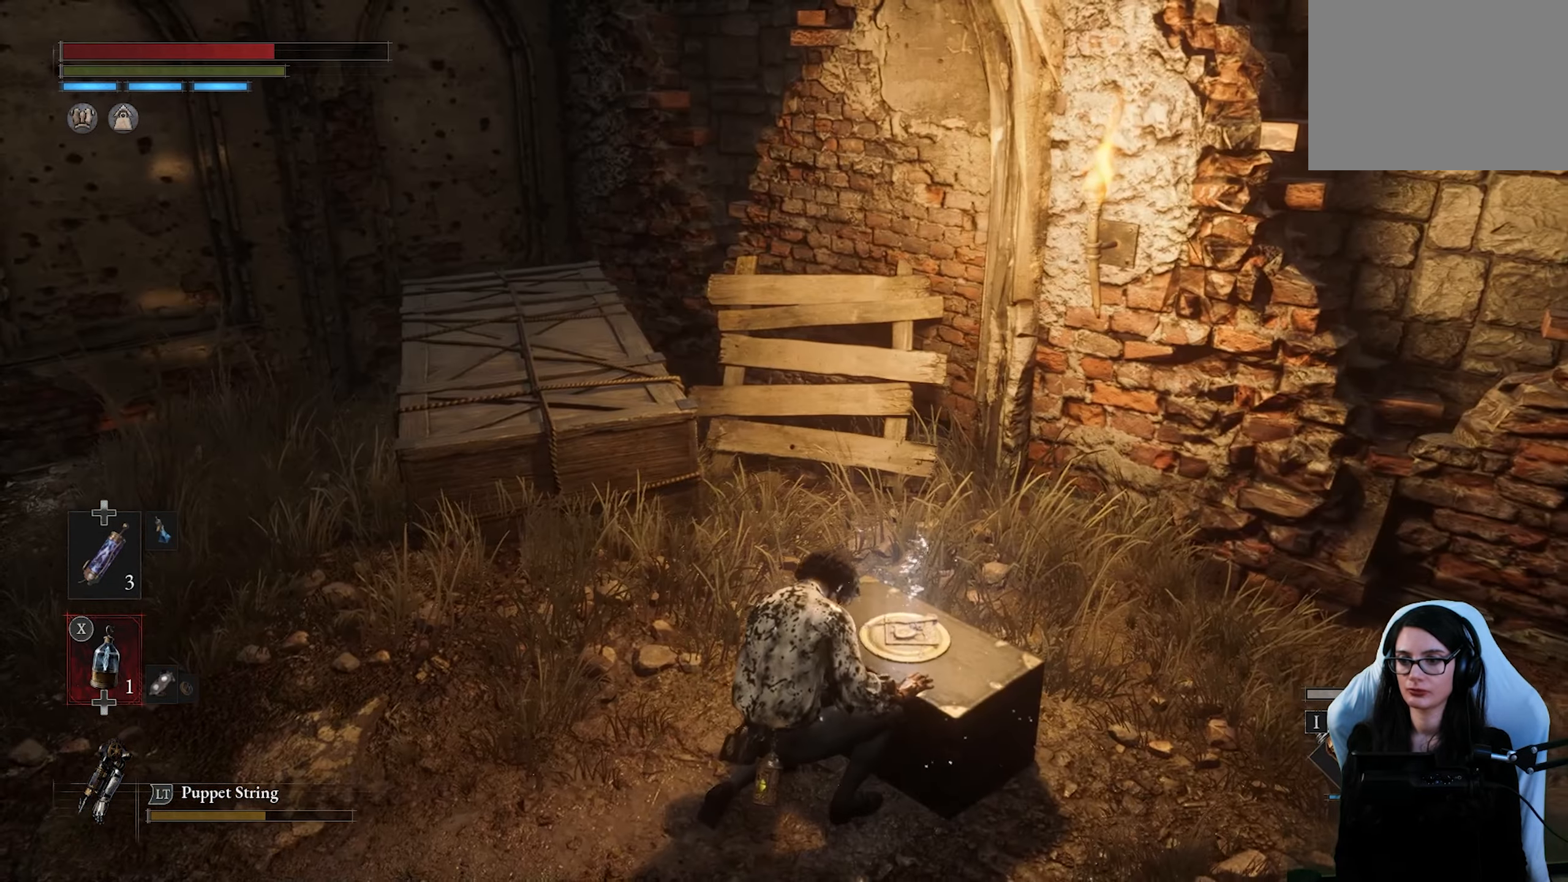
{"buttons": [], "left_stick": "center", "right_stick": "center", "button_events": []}
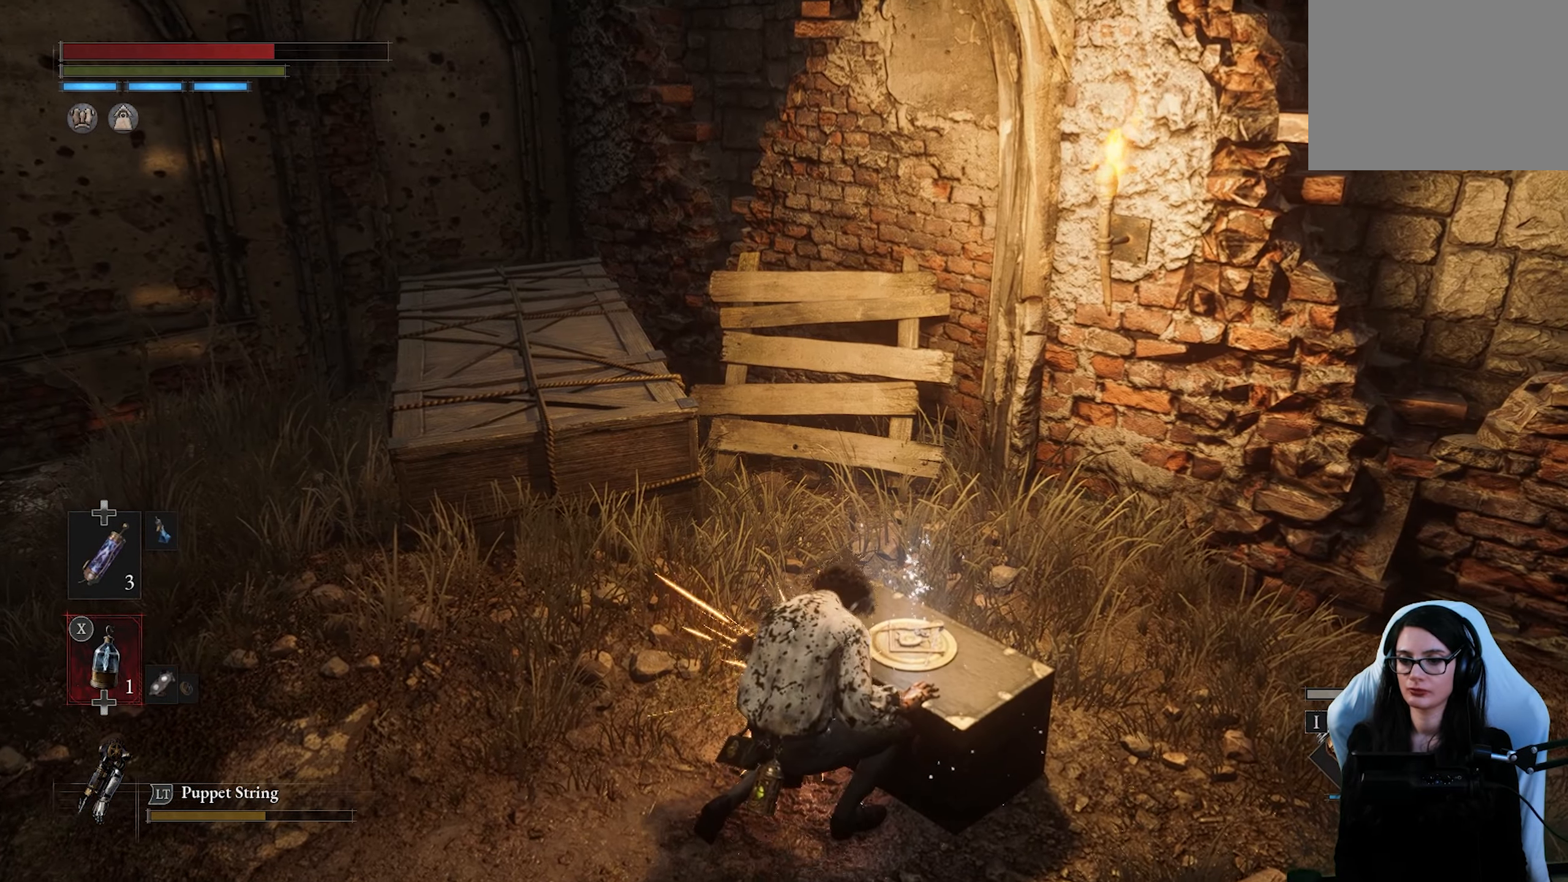
{"buttons": [], "left_stick": "center", "right_stick": "center", "button_events": []}
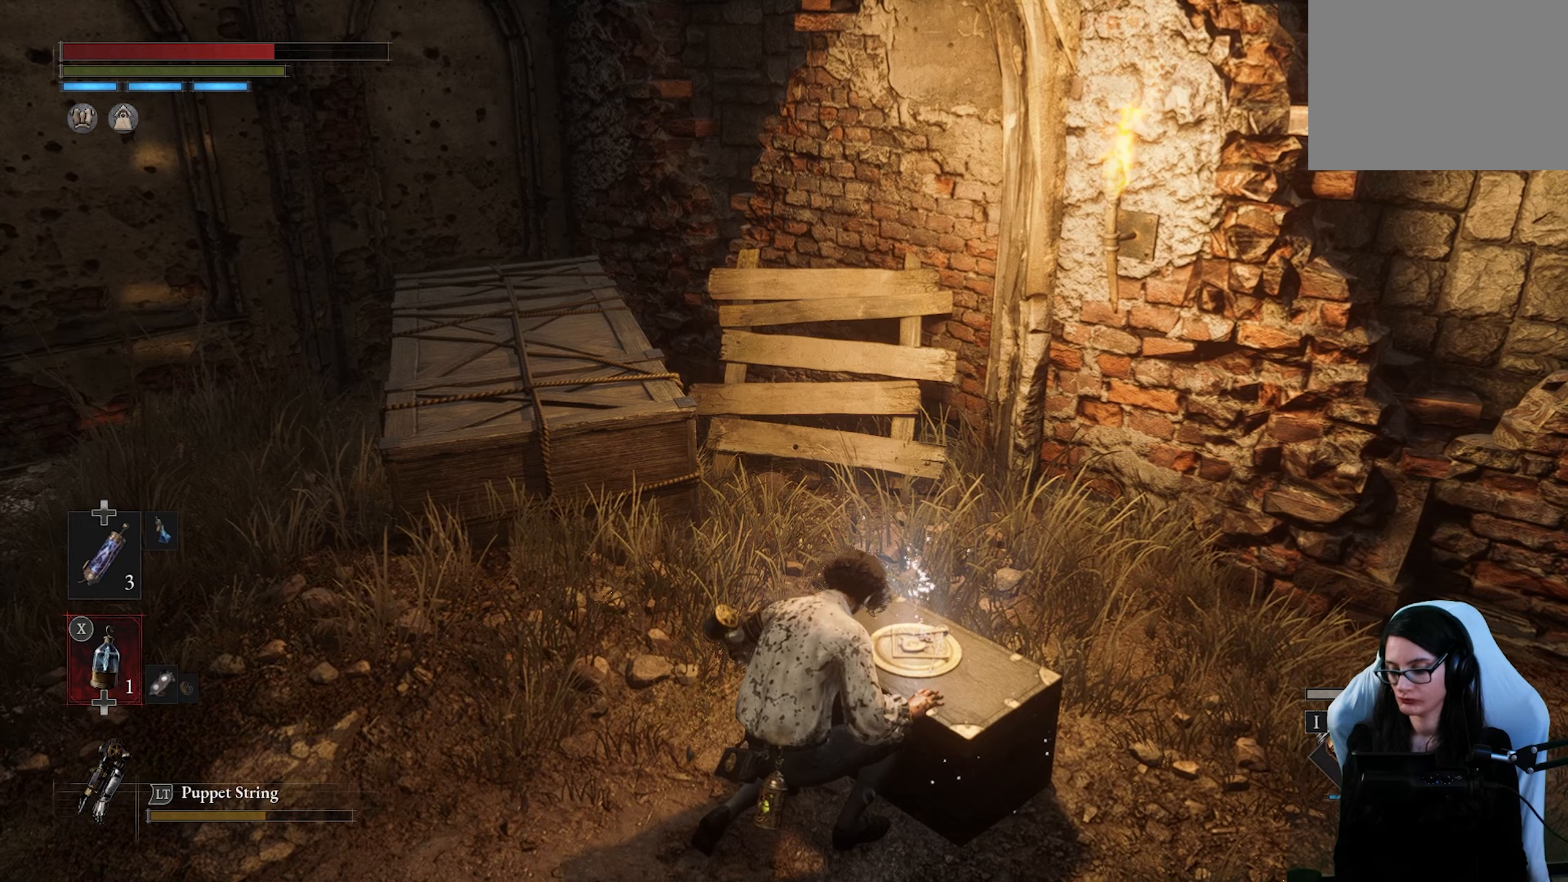
{"buttons": [], "left_stick": "center", "right_stick": "center", "button_events": []}
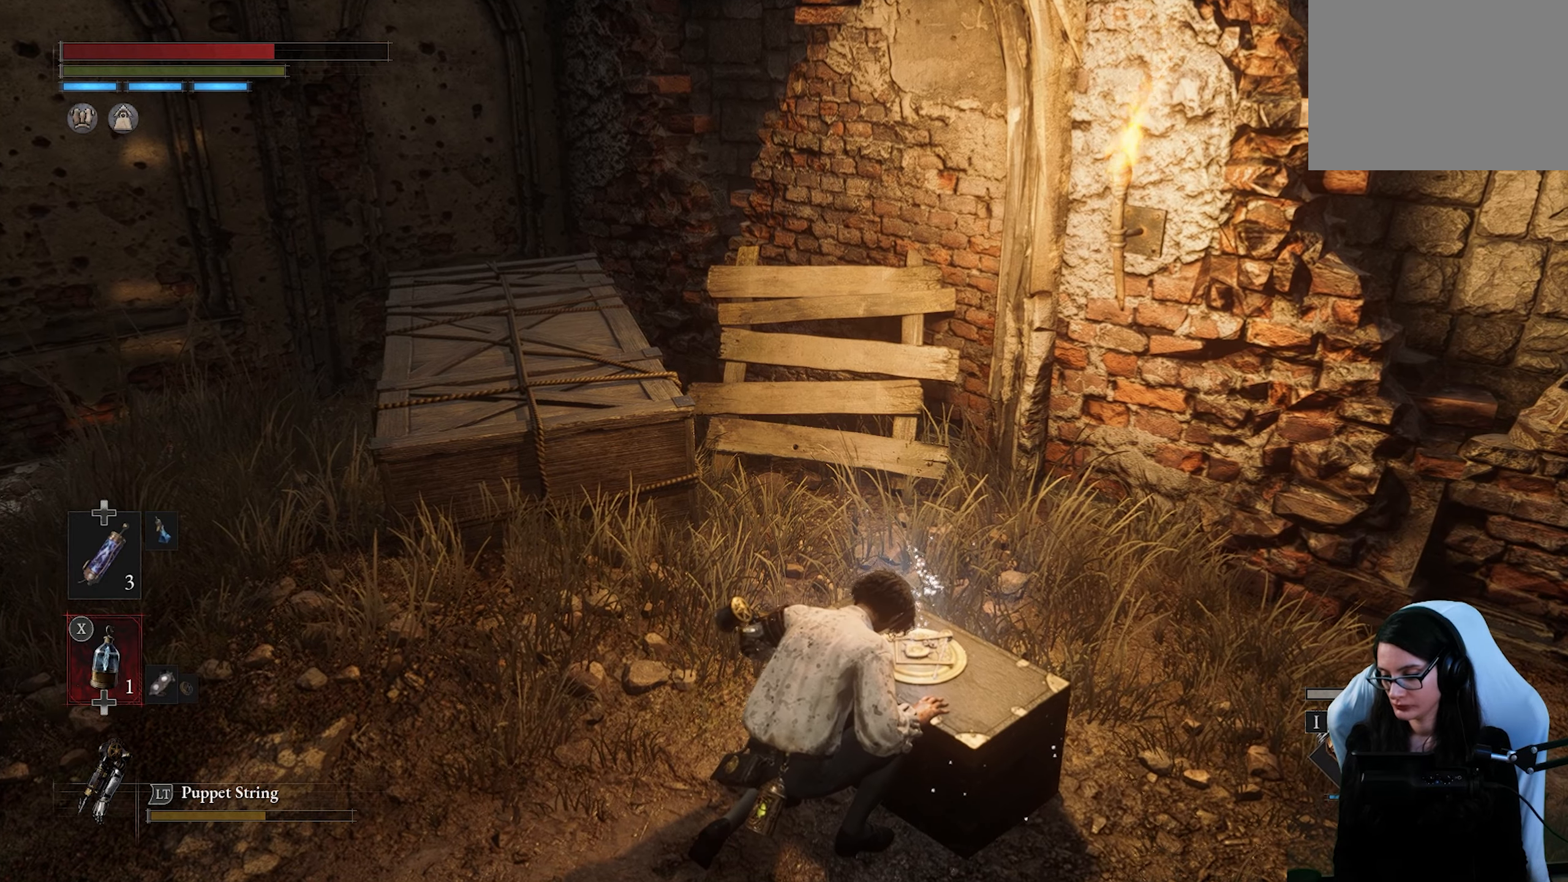
{"buttons": [], "left_stick": "center", "right_stick": "center", "button_events": []}